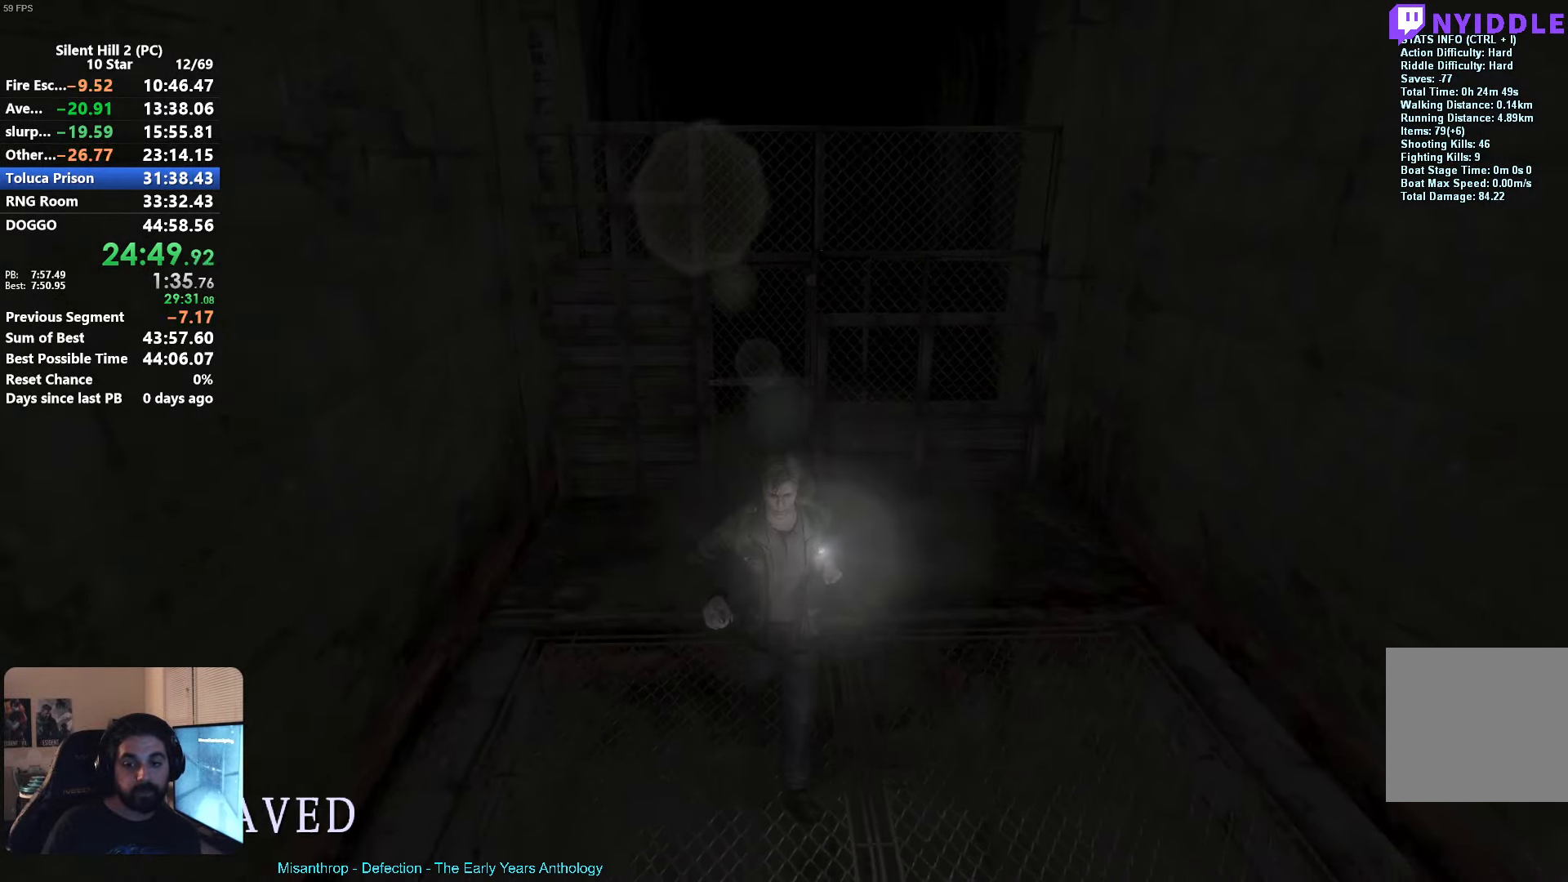
Gameplay with a controller (Xbox layout); each line is a JSON object with the inputs held at the frame after it. "events" lists button and stick changes between this image and that frame as [ms after this image, input, new state], when the widget could be followed in between. Not read: right_stick.
{"buttons": ["X"], "left_stick": "down", "events": []}
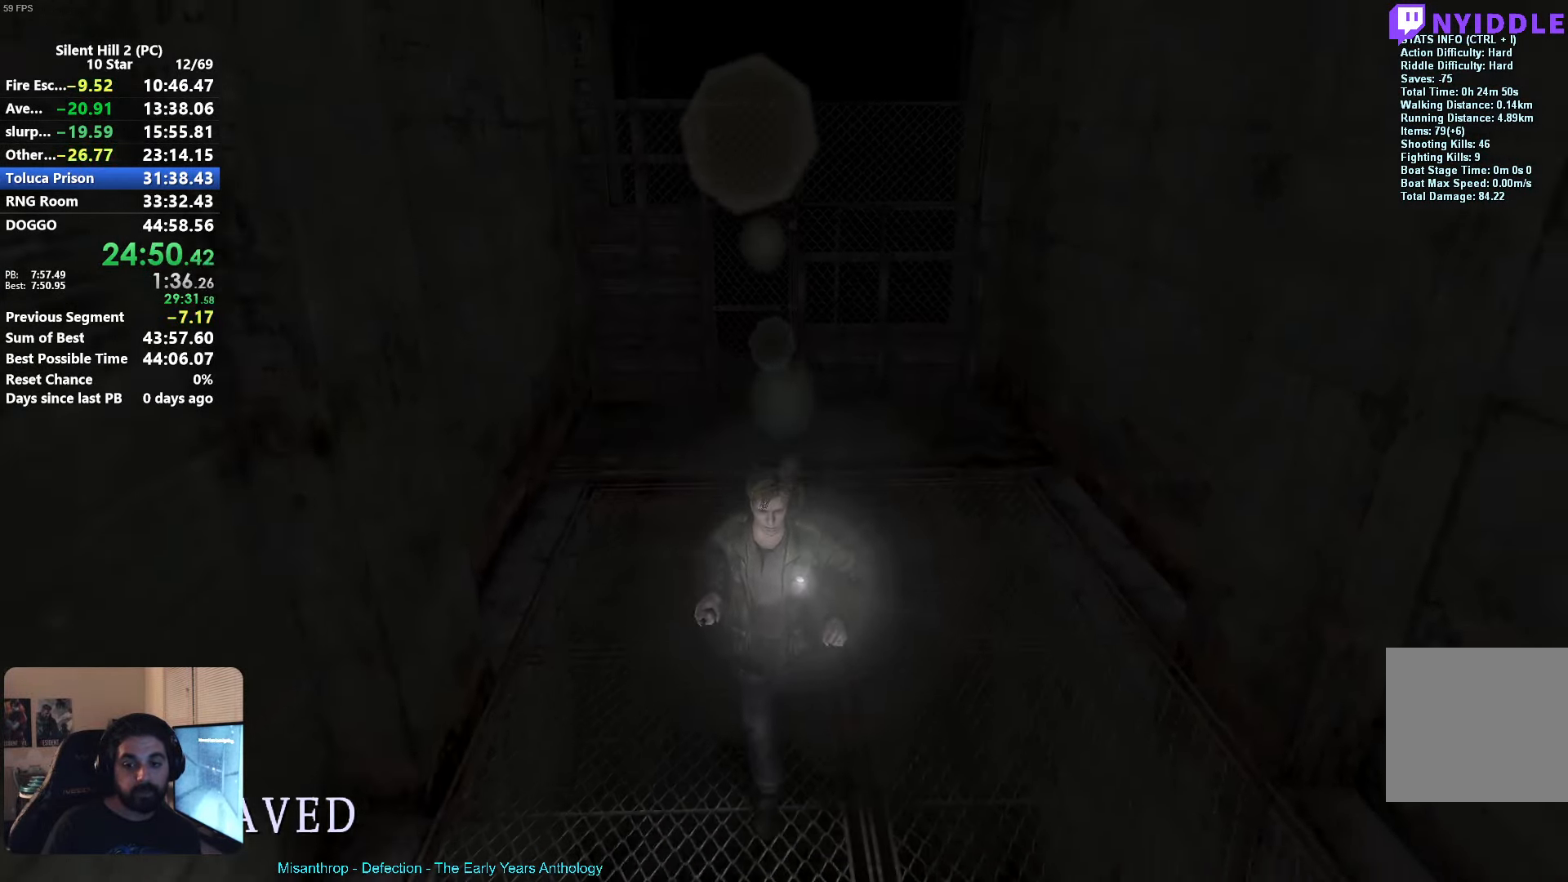
{"buttons": ["X"], "left_stick": "down", "events": []}
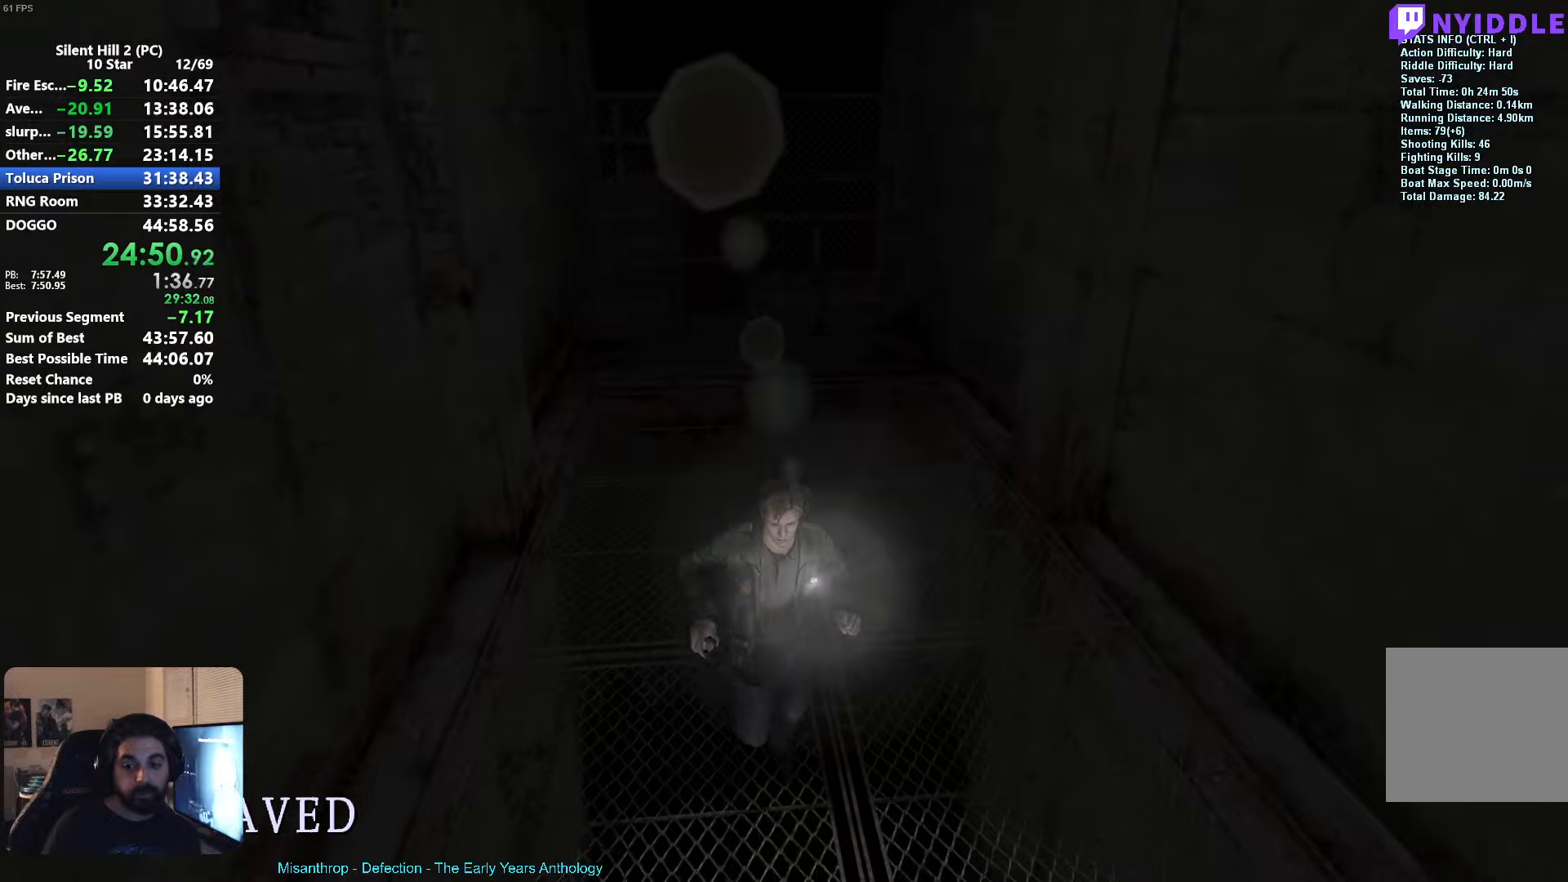
{"buttons": ["X", "L2"], "left_stick": "down", "events": [[500, "L2", "down"]]}
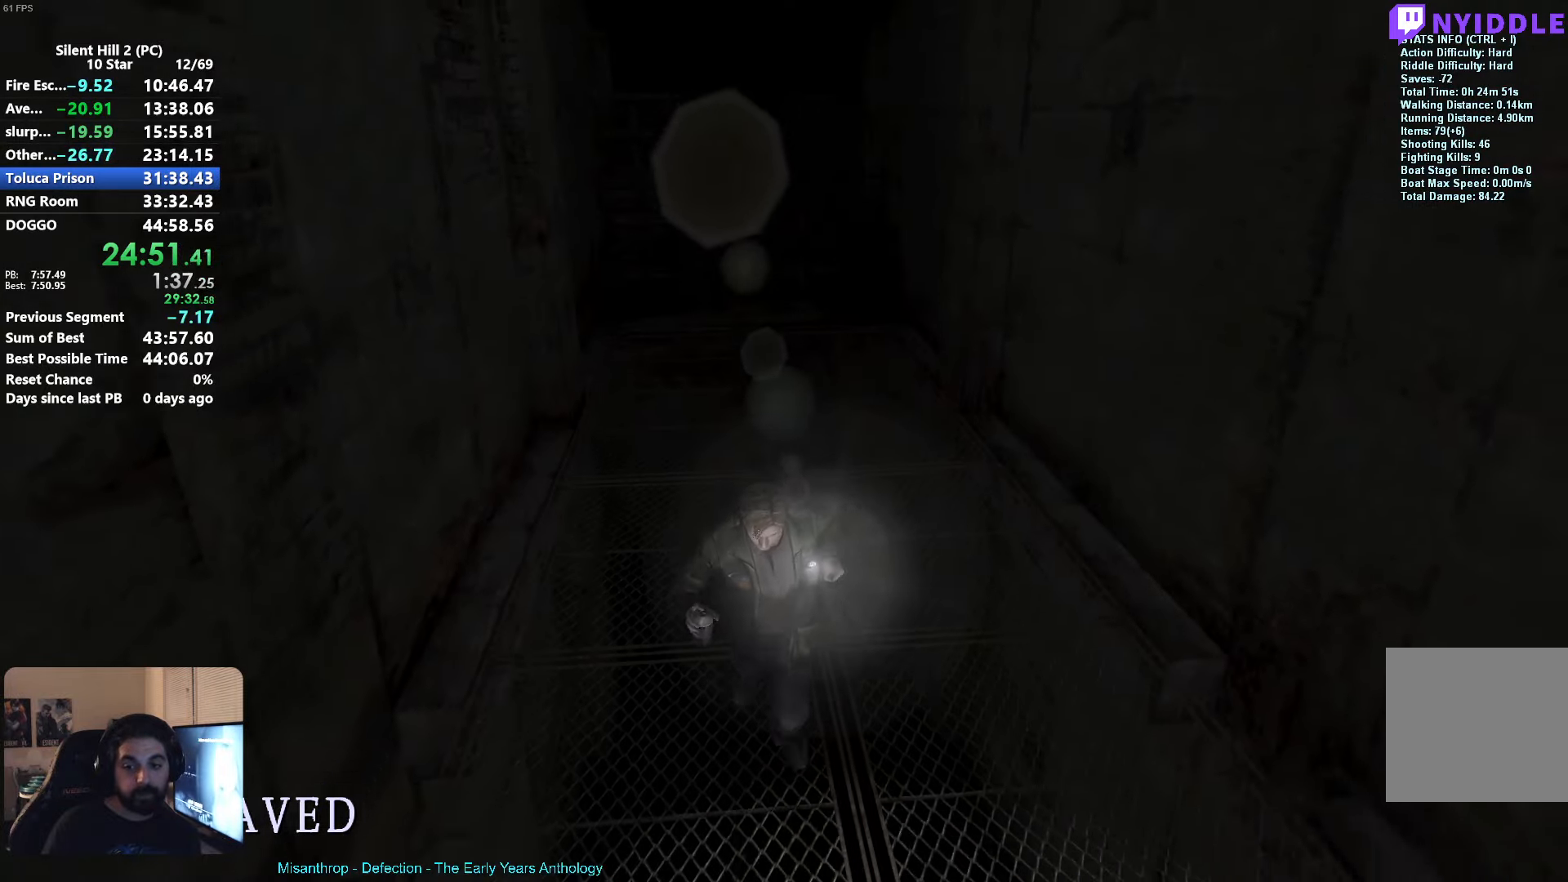
{"buttons": ["X", "L2"], "left_stick": "down", "events": []}
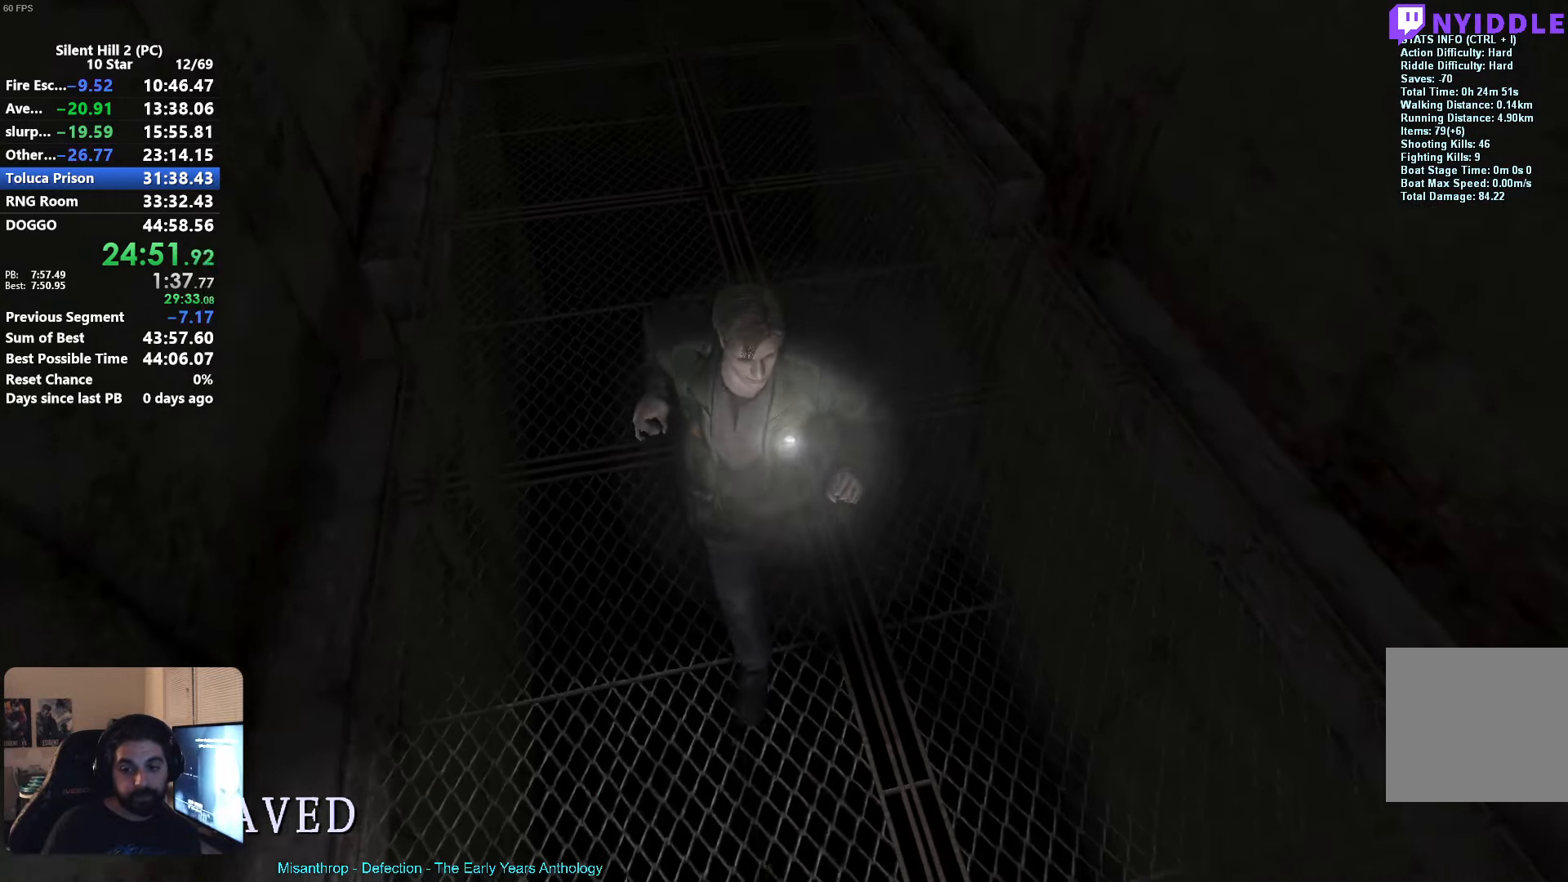
{"buttons": ["X", "L2"], "left_stick": "up-right", "events": [[100, "left_stick", "down-right"], [450, "left_stick", "up-right"]]}
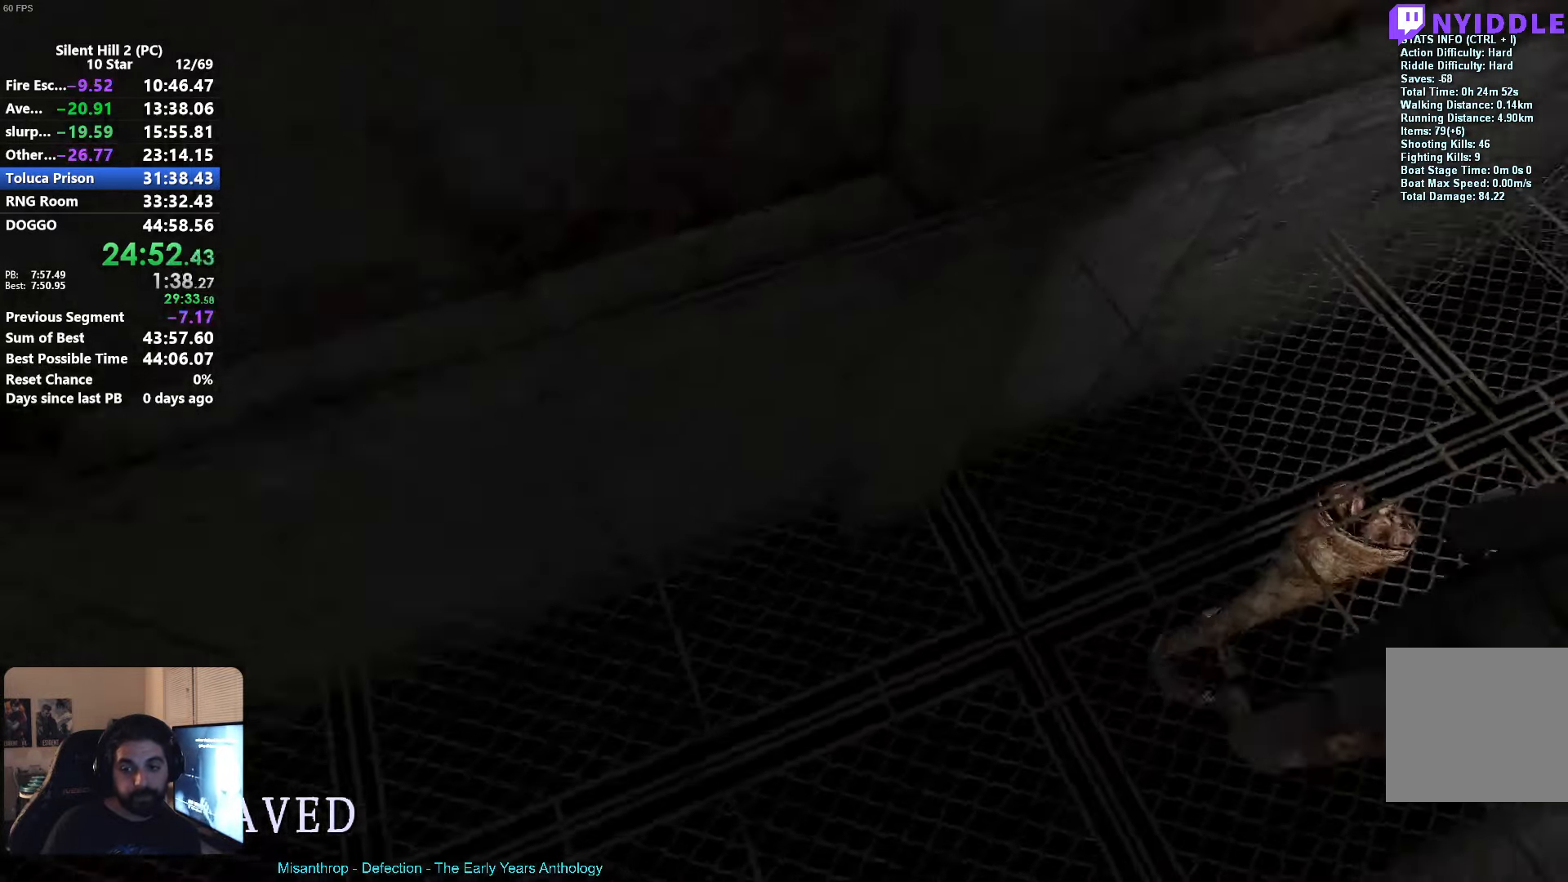
{"buttons": ["X"], "left_stick": "up", "events": [[67, "L2", "up"], [67, "left_stick", "up"]]}
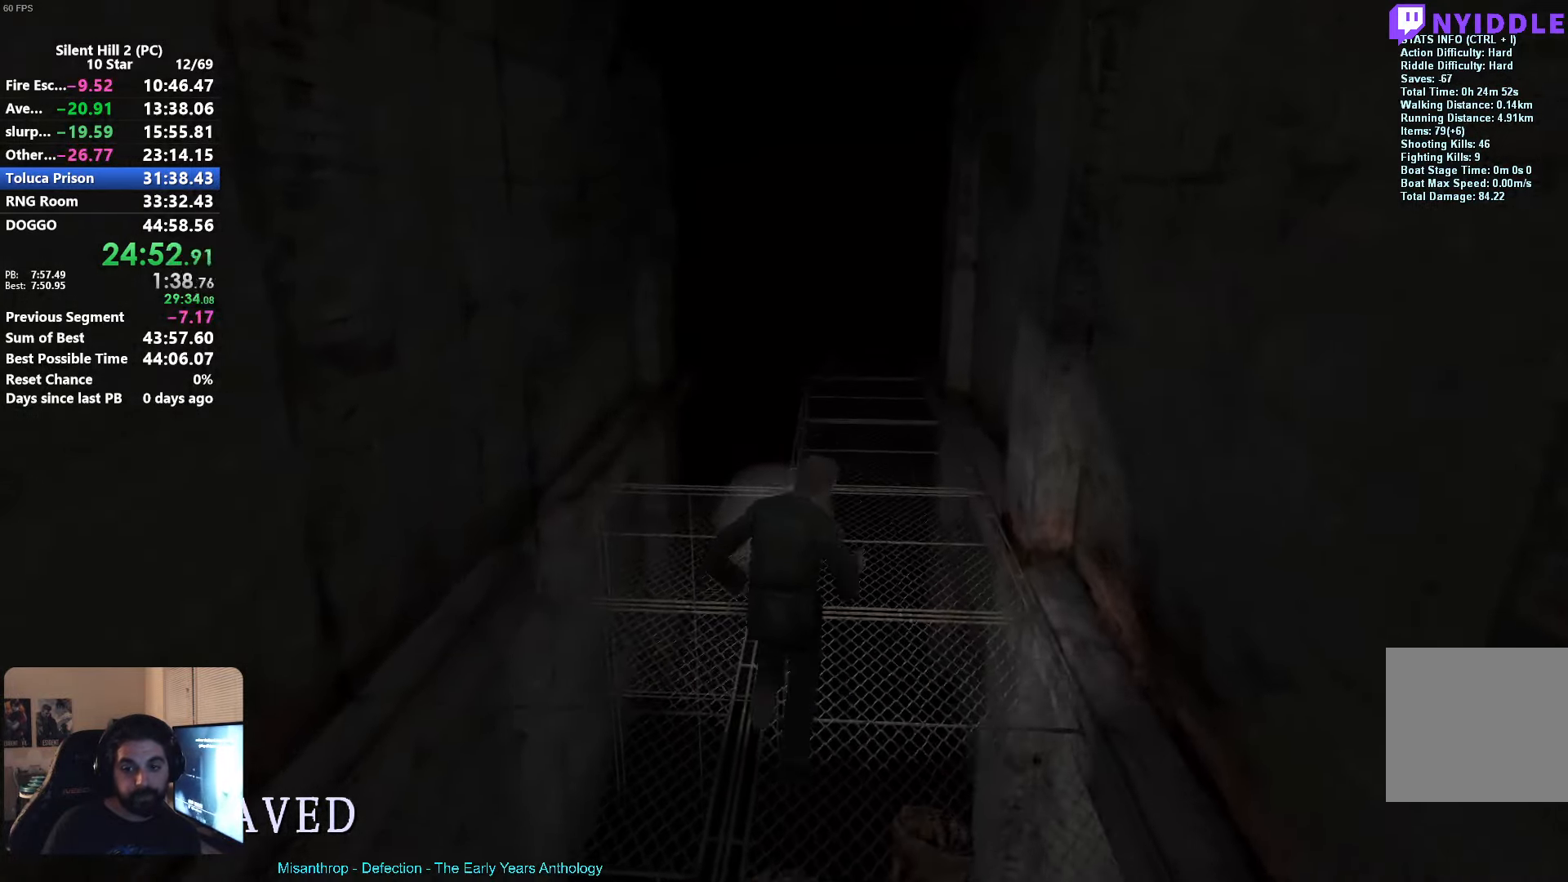
{"buttons": ["X"], "left_stick": "up", "events": []}
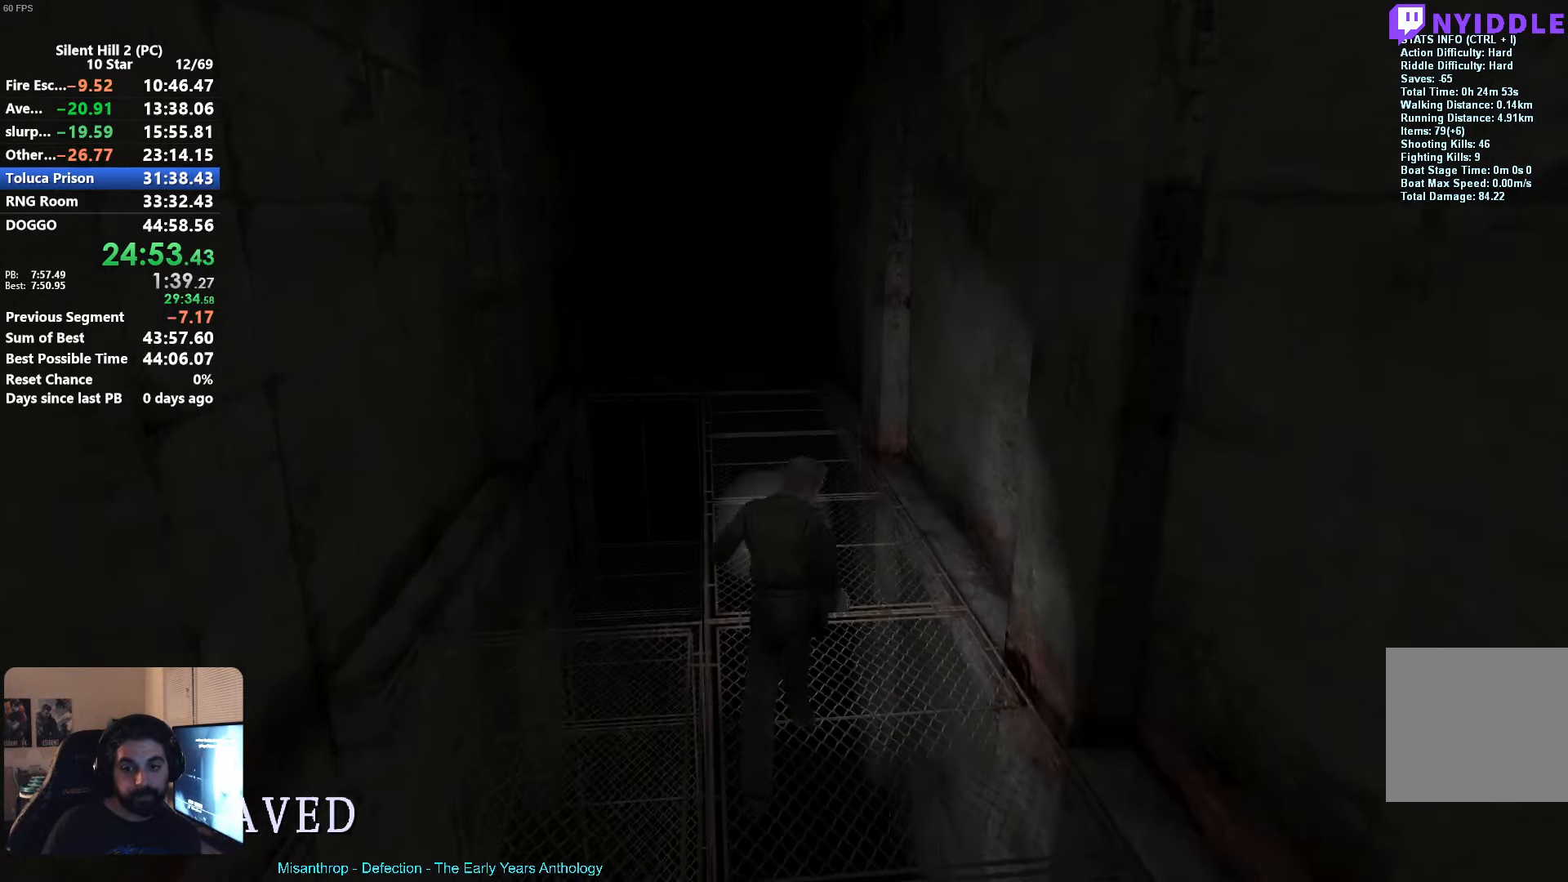
{"buttons": ["X"], "left_stick": "up", "events": []}
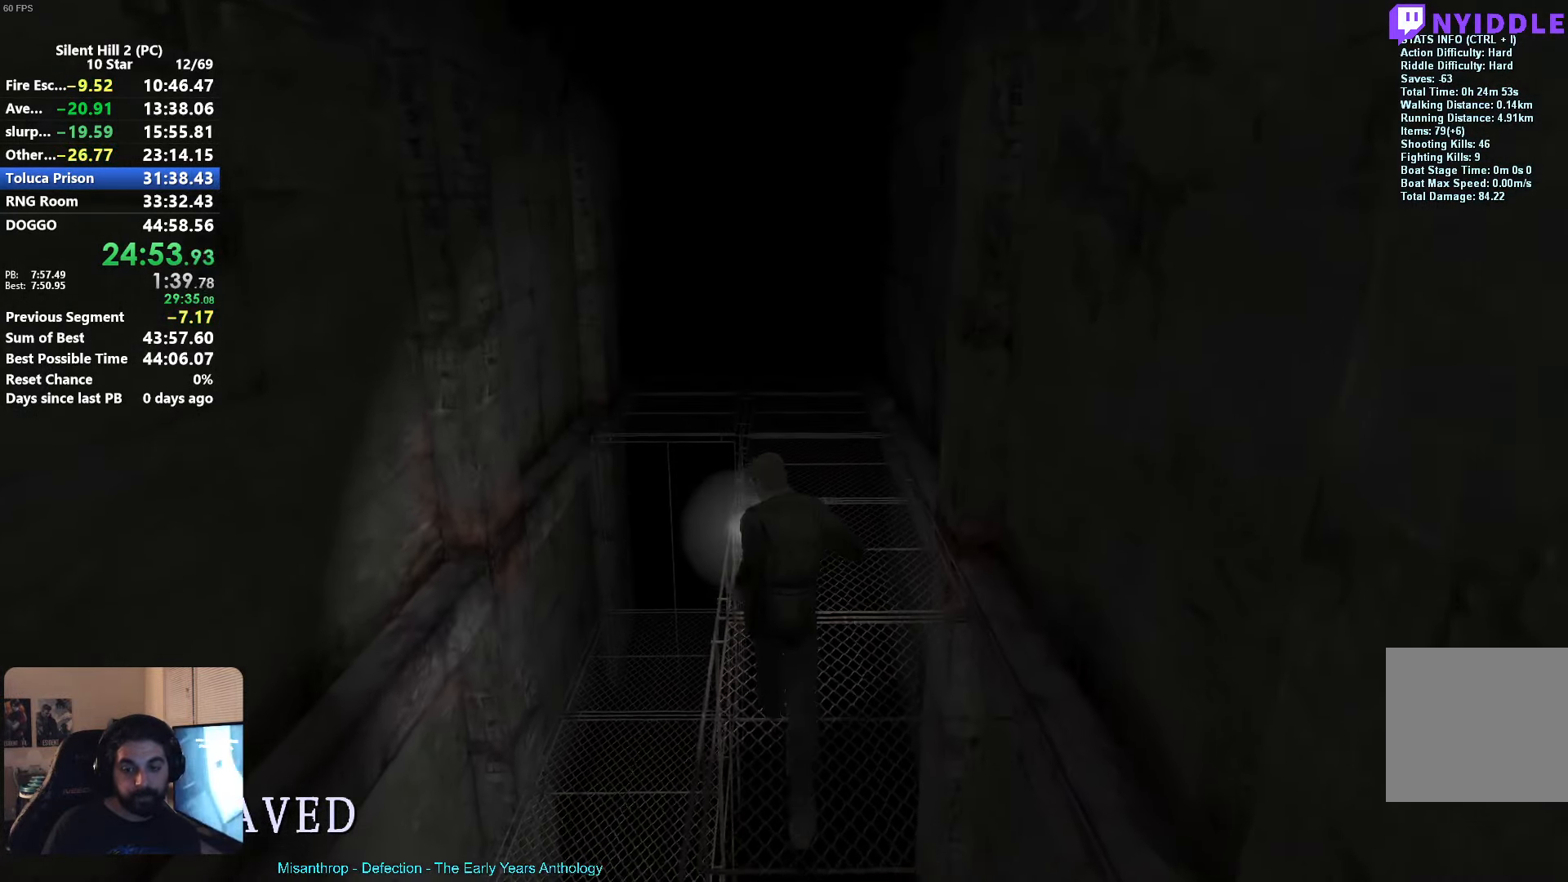
{"buttons": ["X"], "left_stick": "up", "events": []}
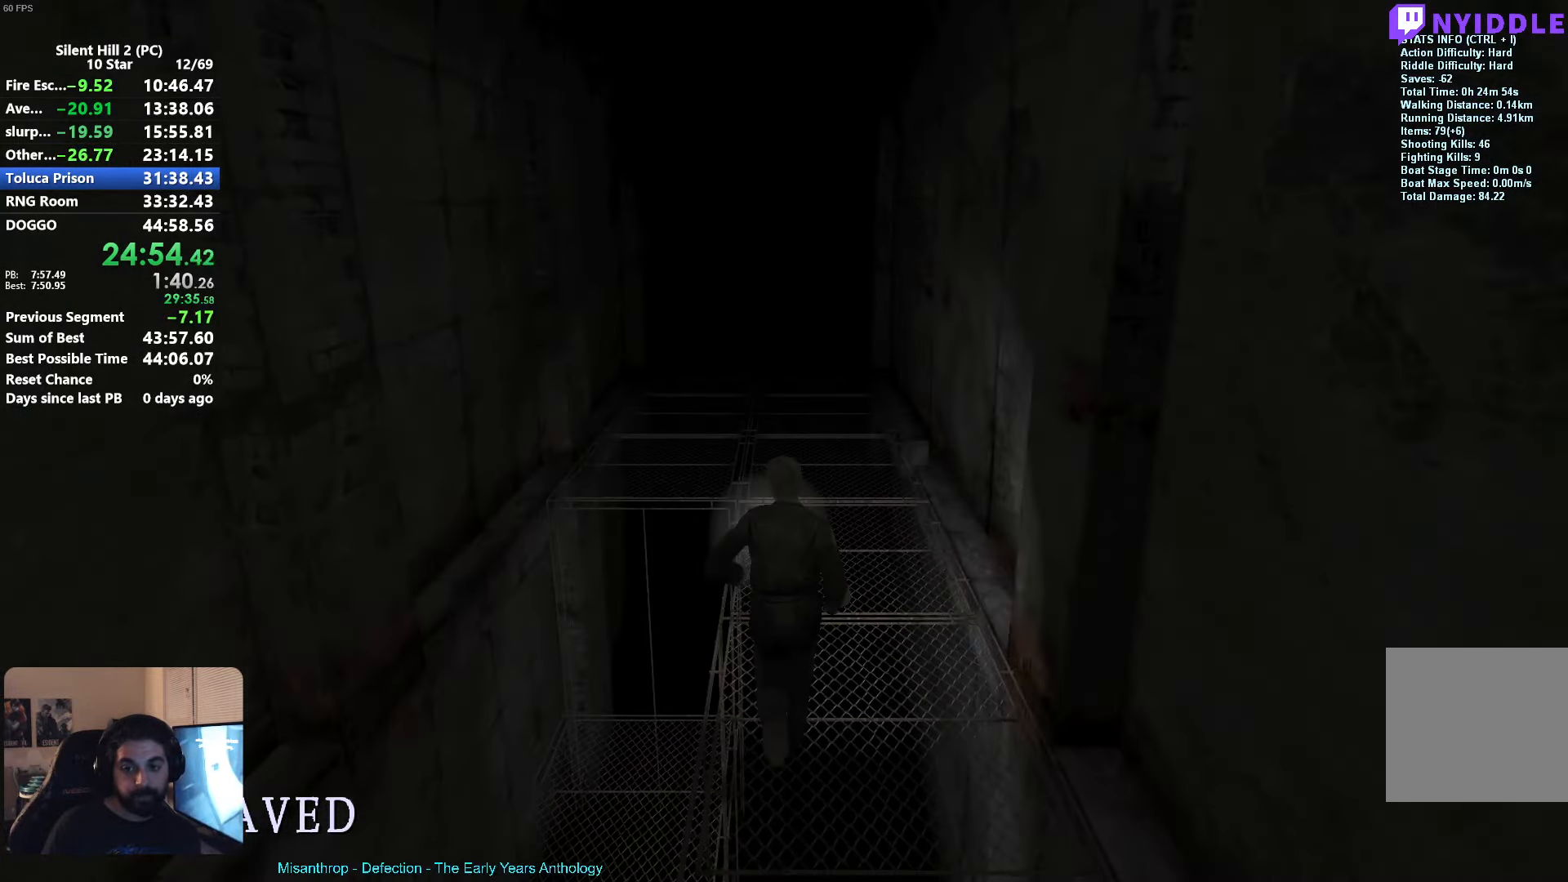
{"buttons": ["X"], "left_stick": "up", "events": []}
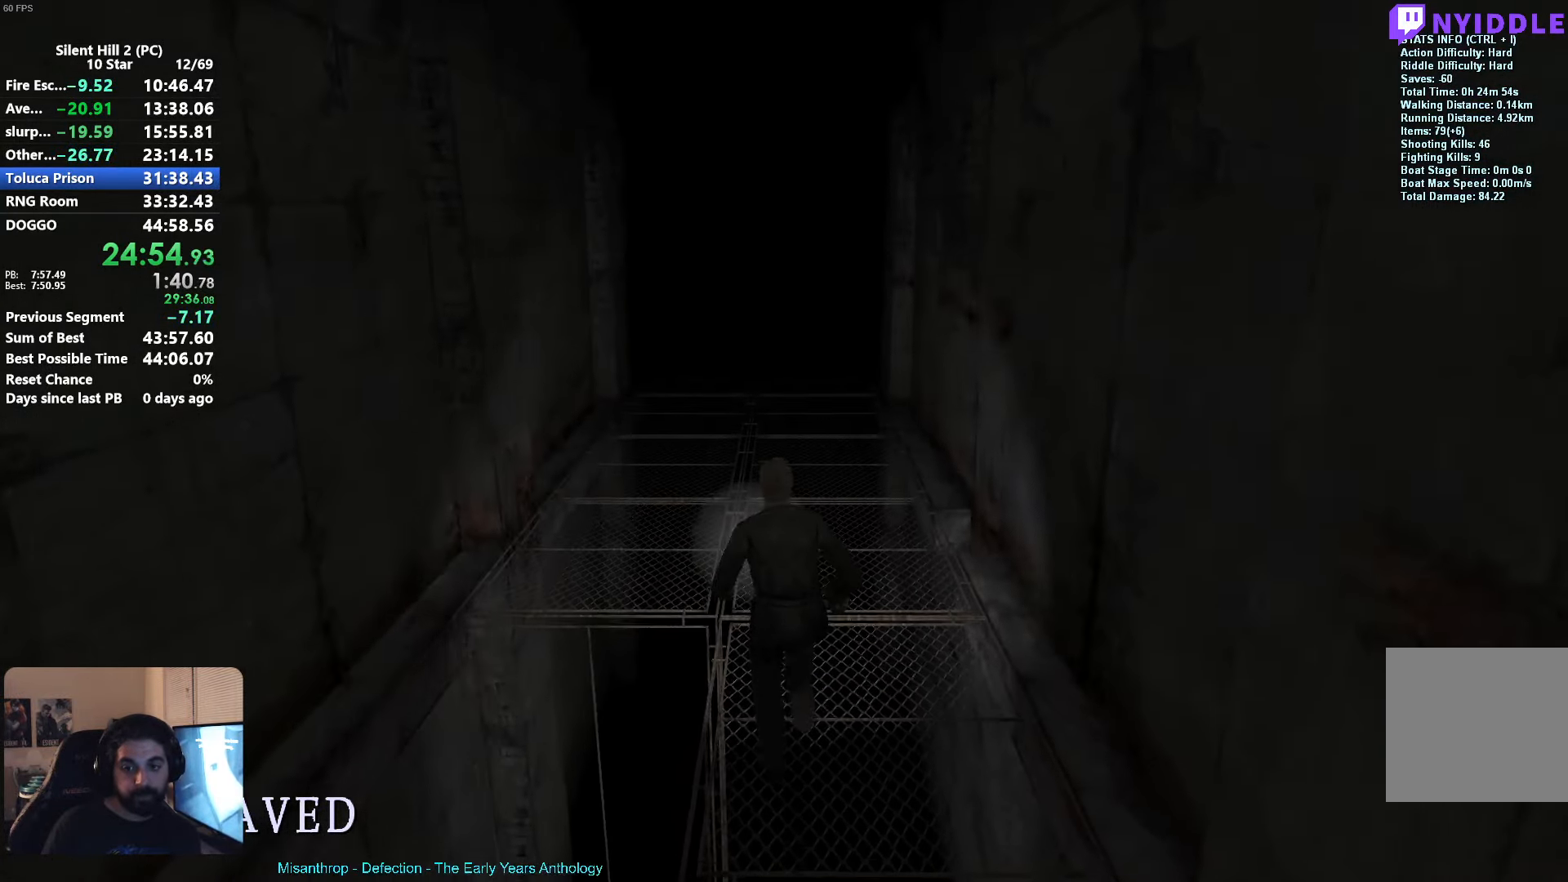
{"buttons": ["X"], "left_stick": "up", "events": []}
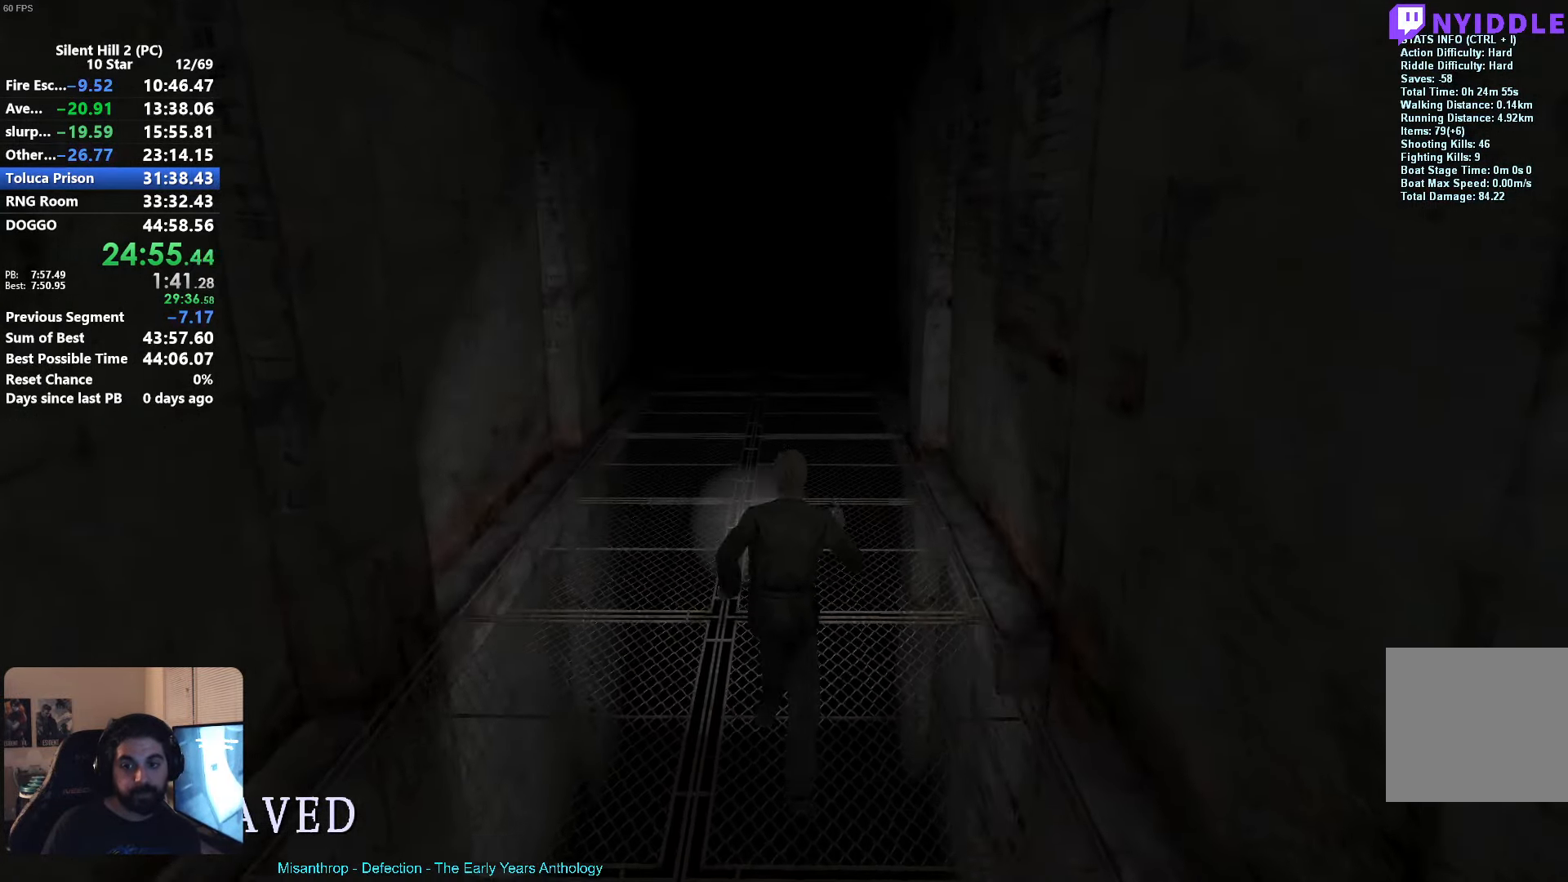
{"buttons": ["X"], "left_stick": "up", "events": []}
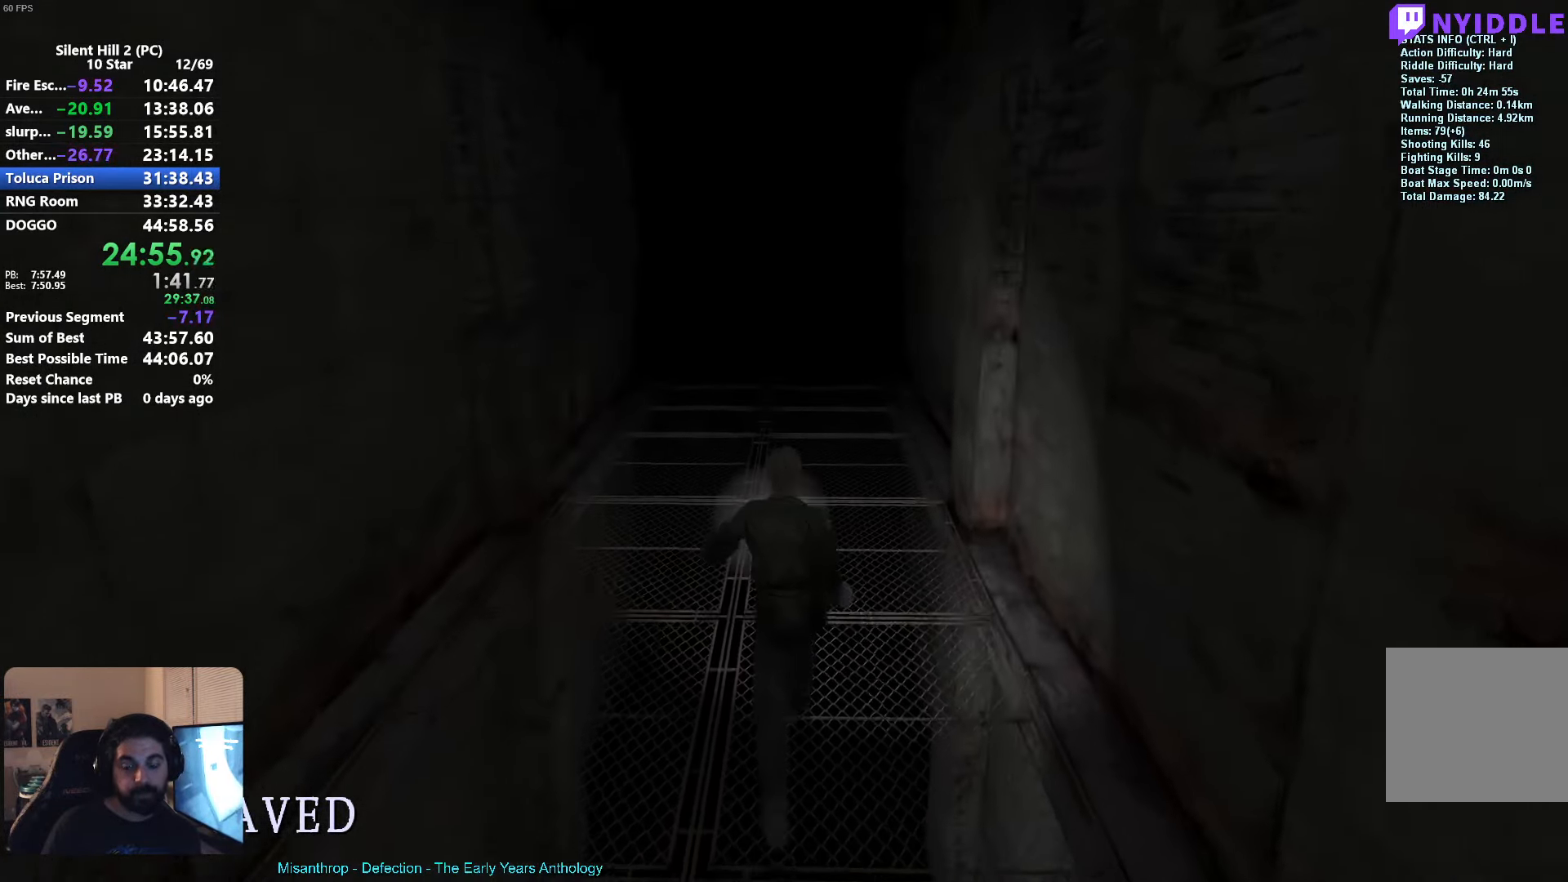
{"buttons": ["X"], "left_stick": "up", "events": []}
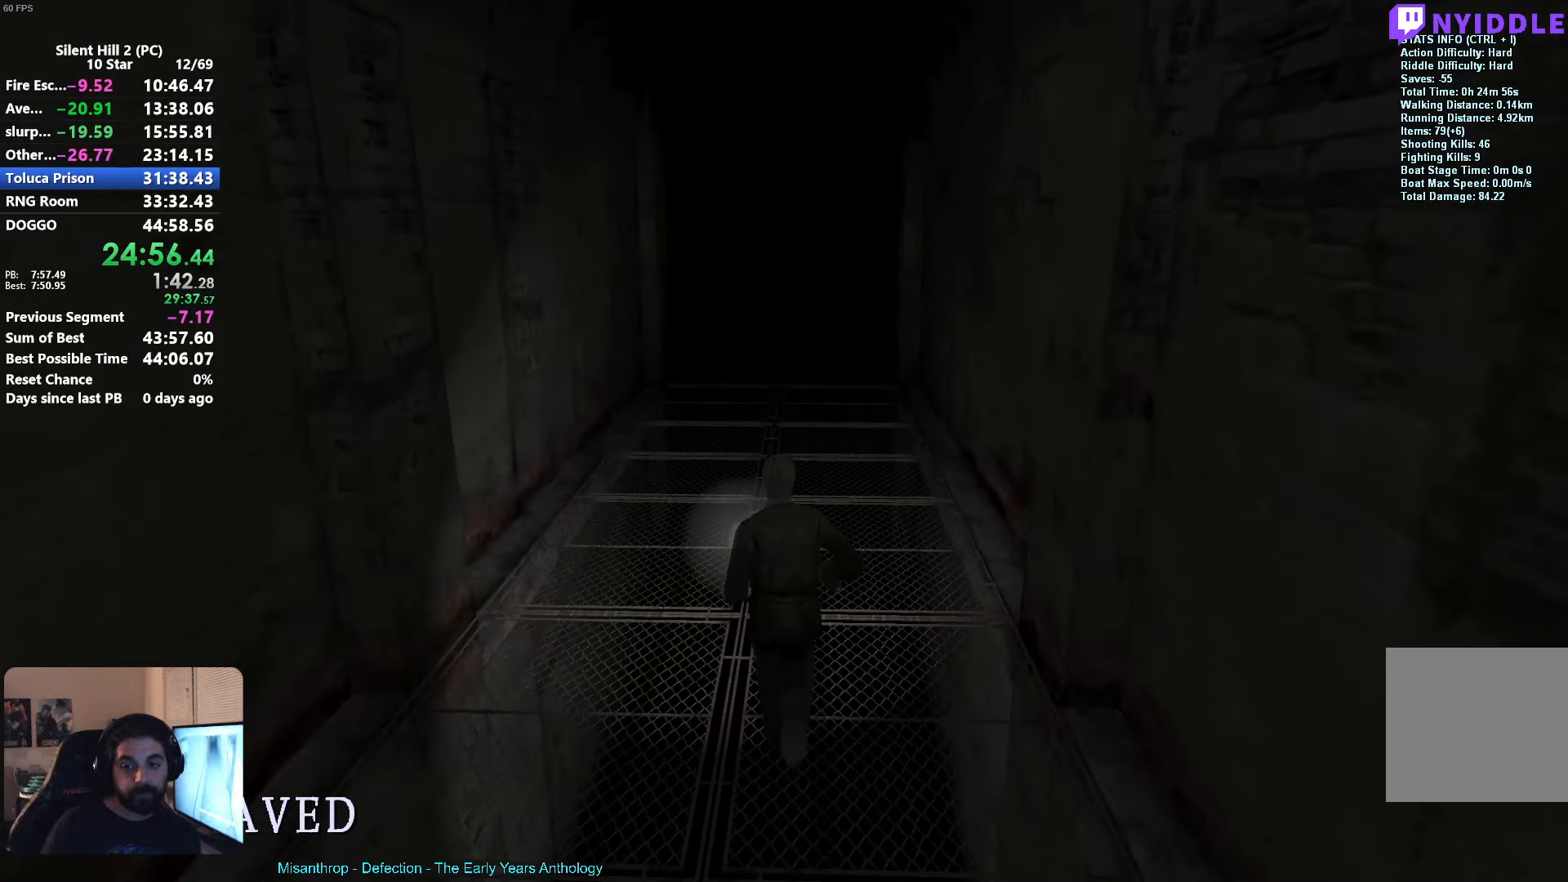
{"buttons": ["X"], "left_stick": "up", "events": []}
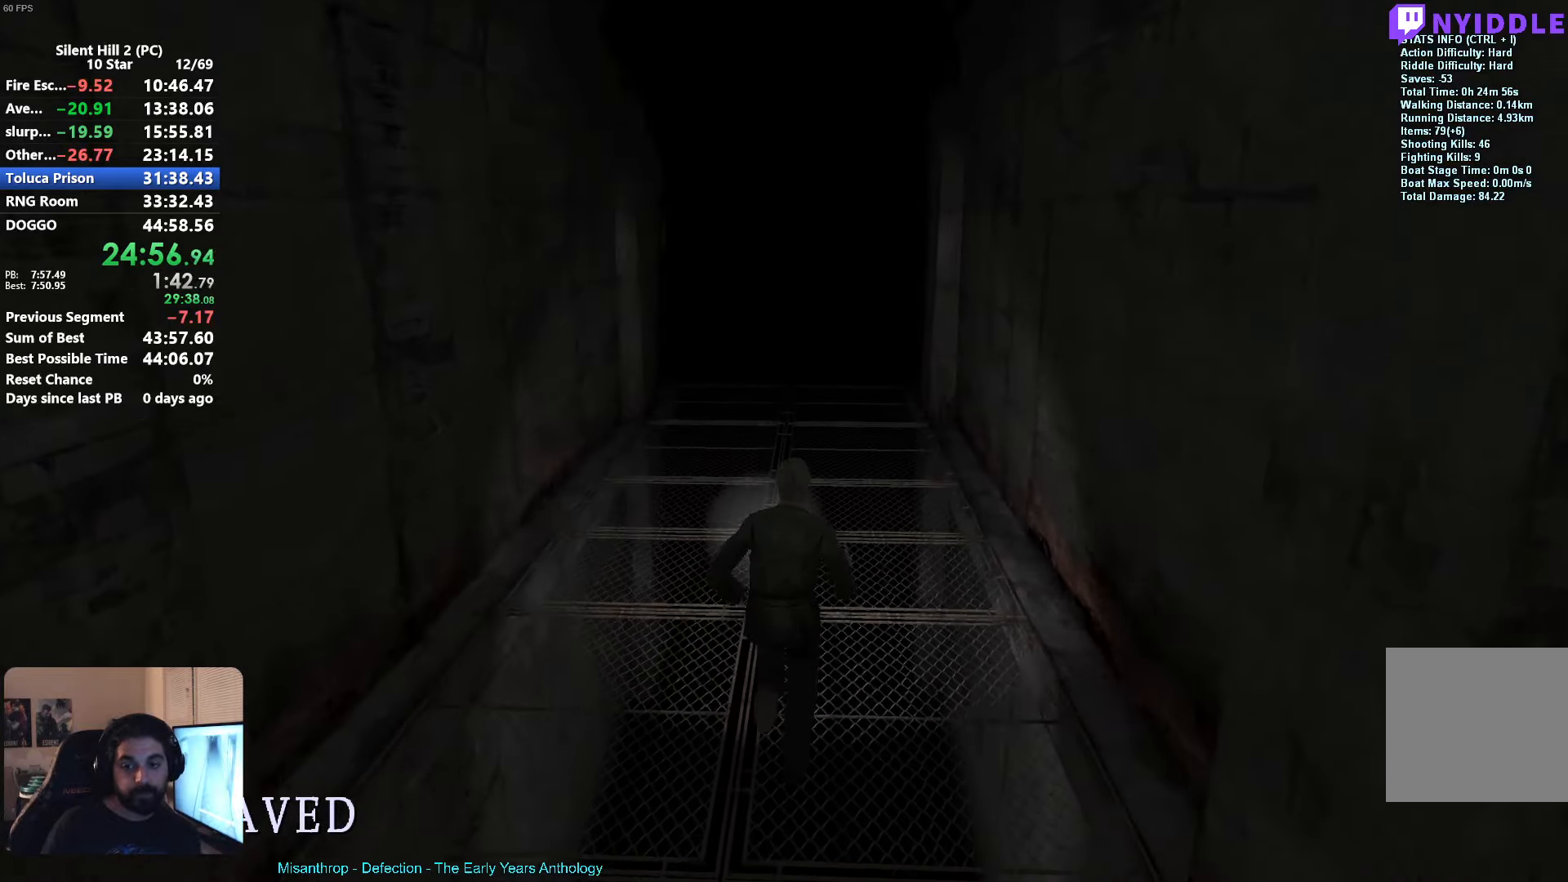
{"buttons": ["X"], "left_stick": "up", "events": []}
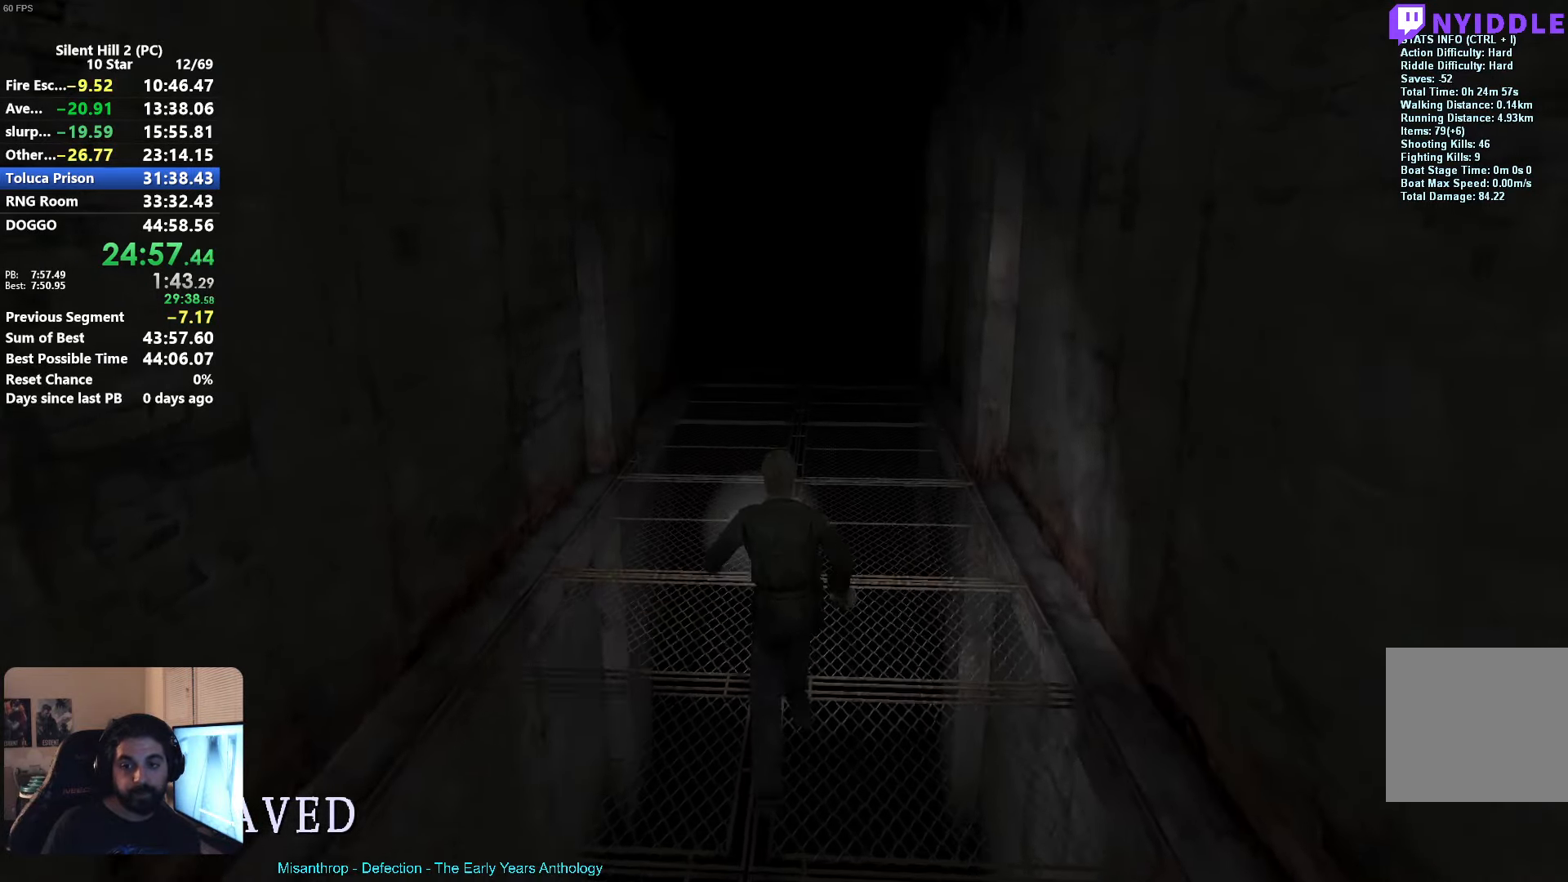
{"buttons": ["X"], "left_stick": "up", "events": []}
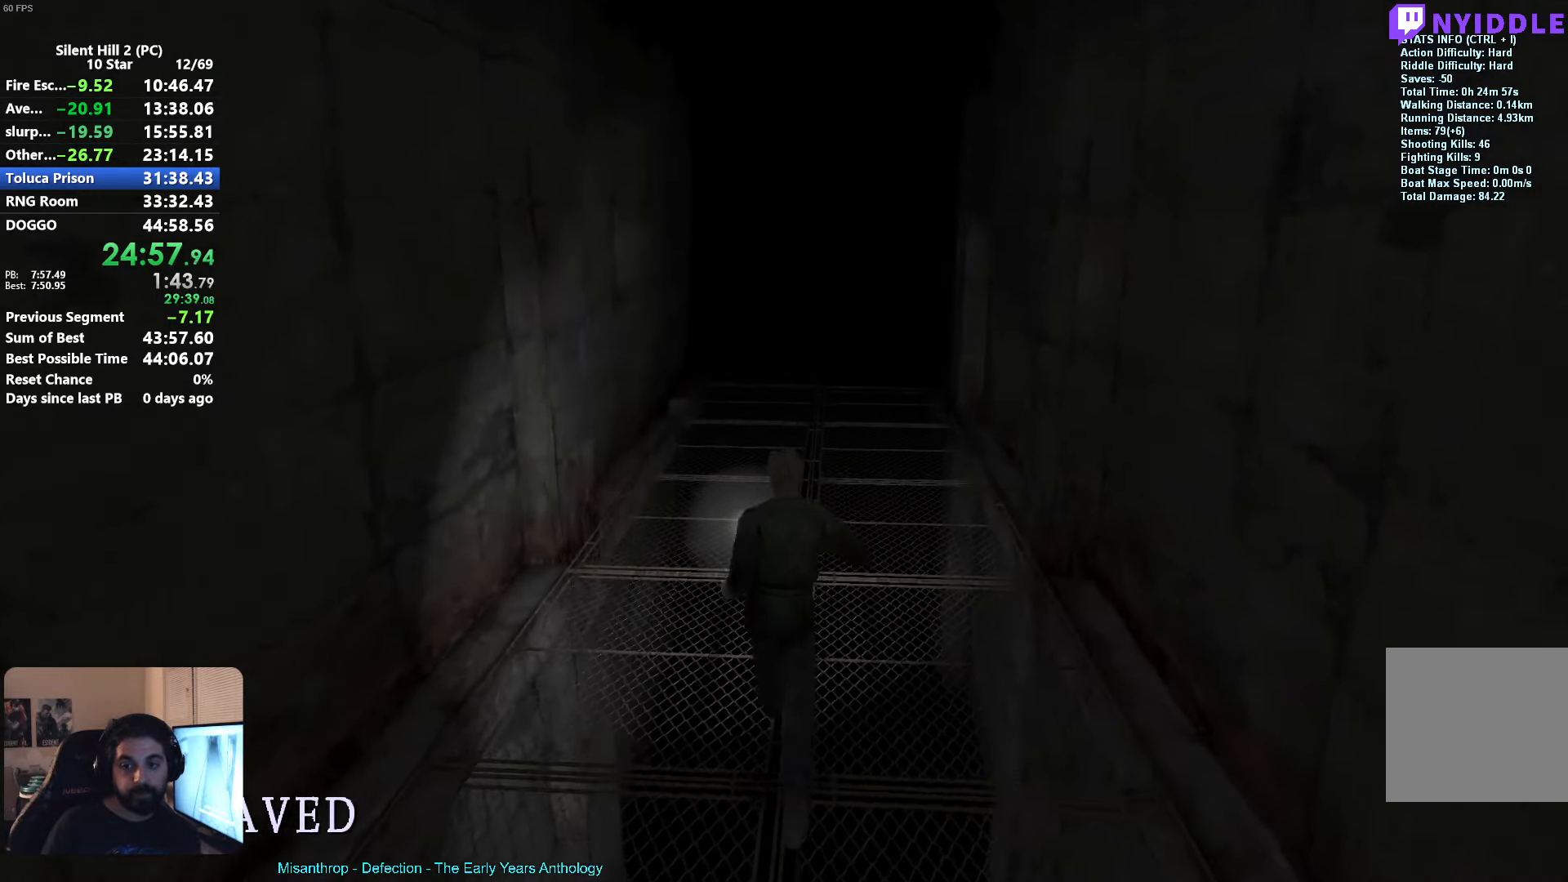
{"buttons": ["X"], "left_stick": "up", "events": []}
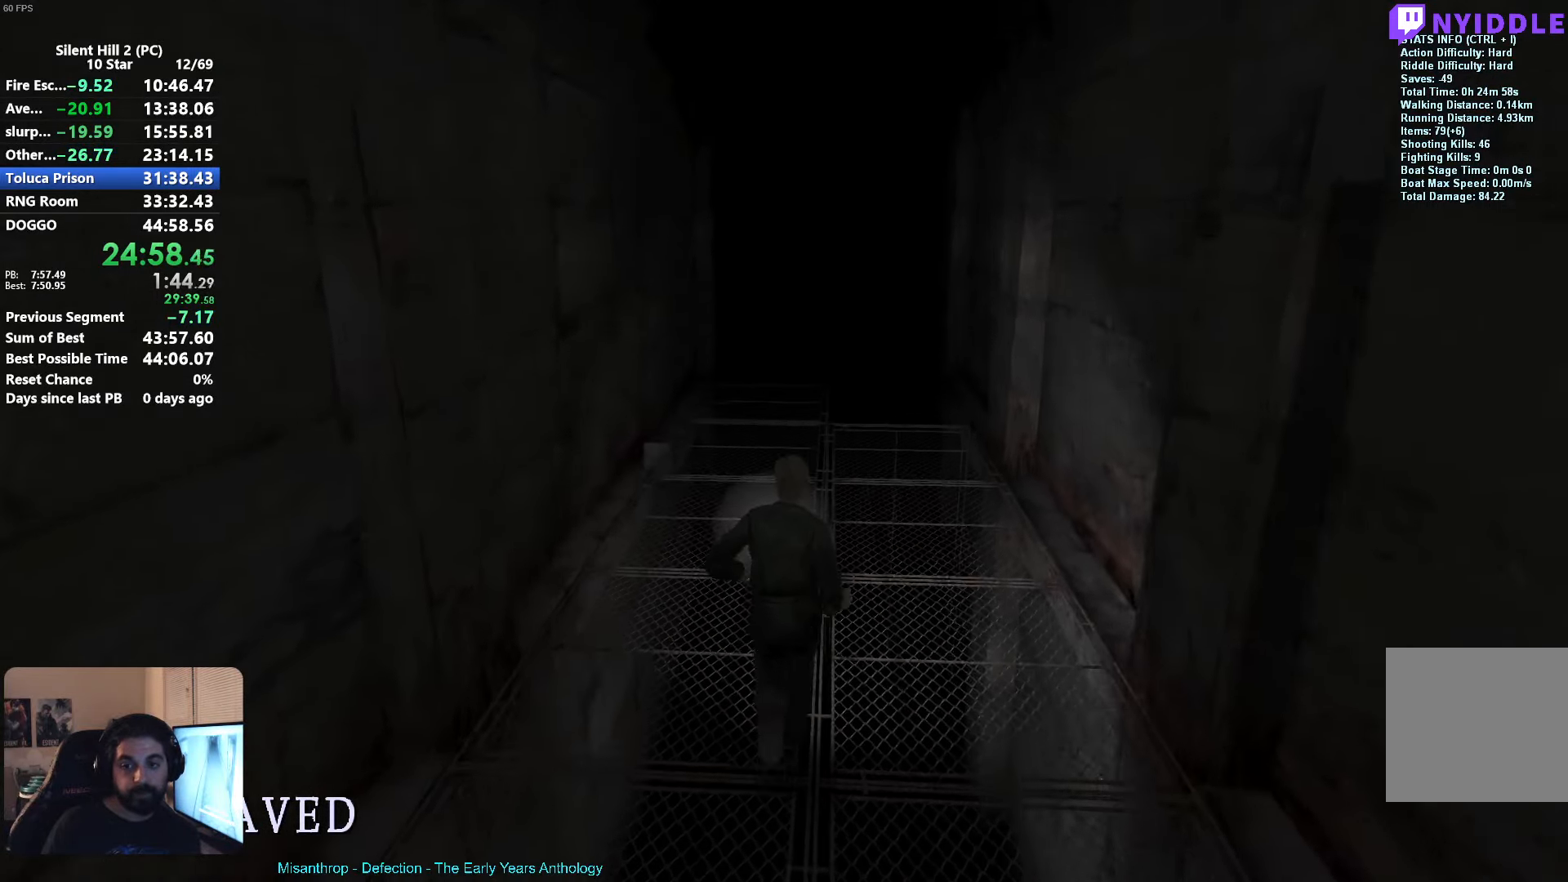
{"buttons": ["X"], "left_stick": "up", "events": []}
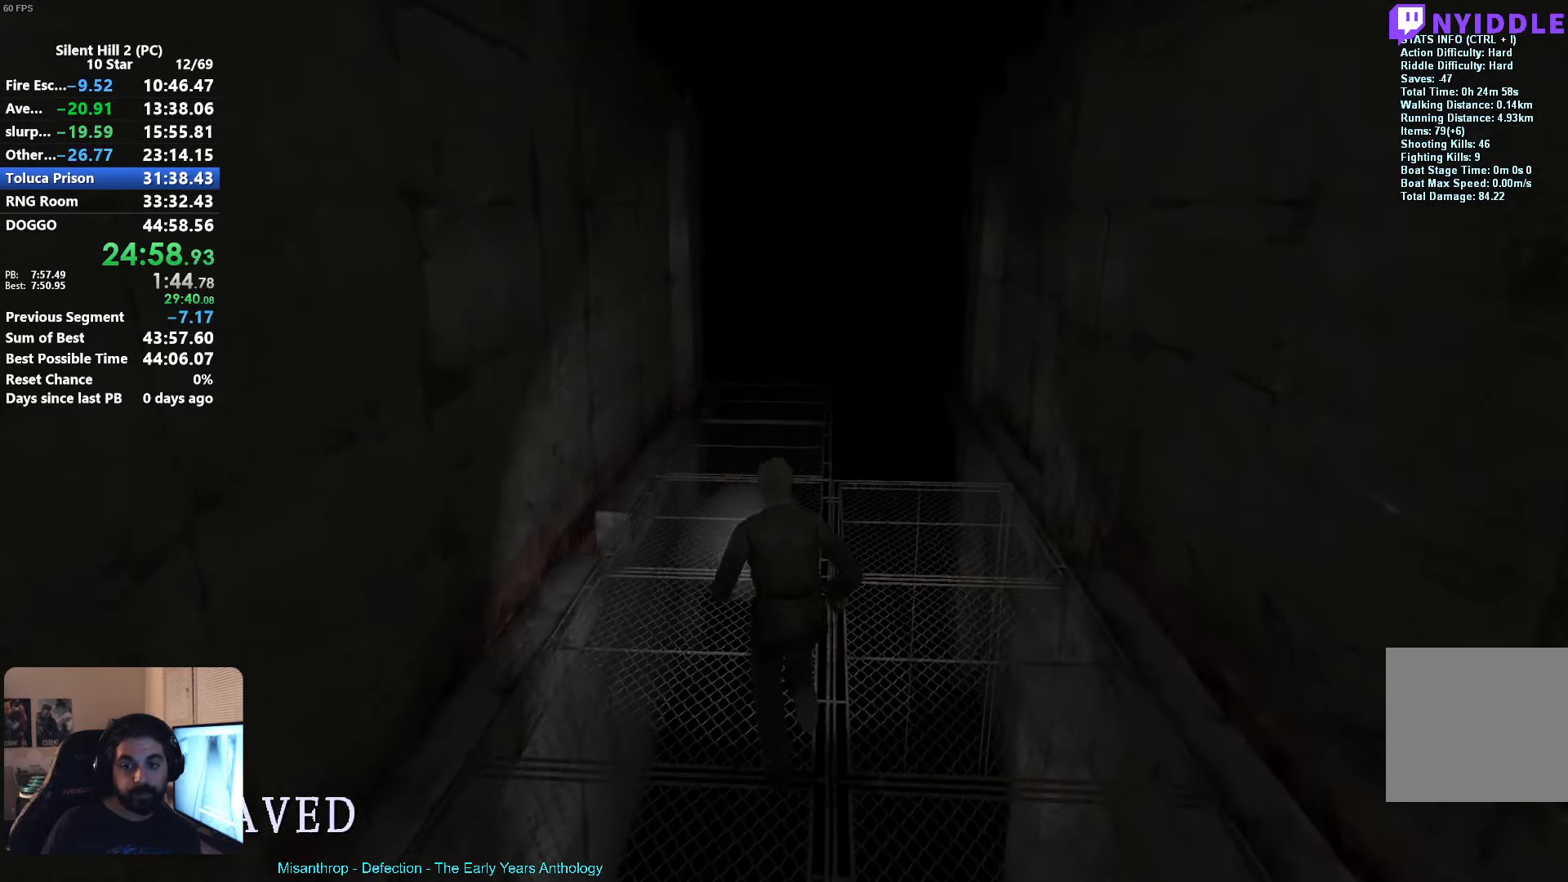
{"buttons": ["X"], "left_stick": "up", "events": []}
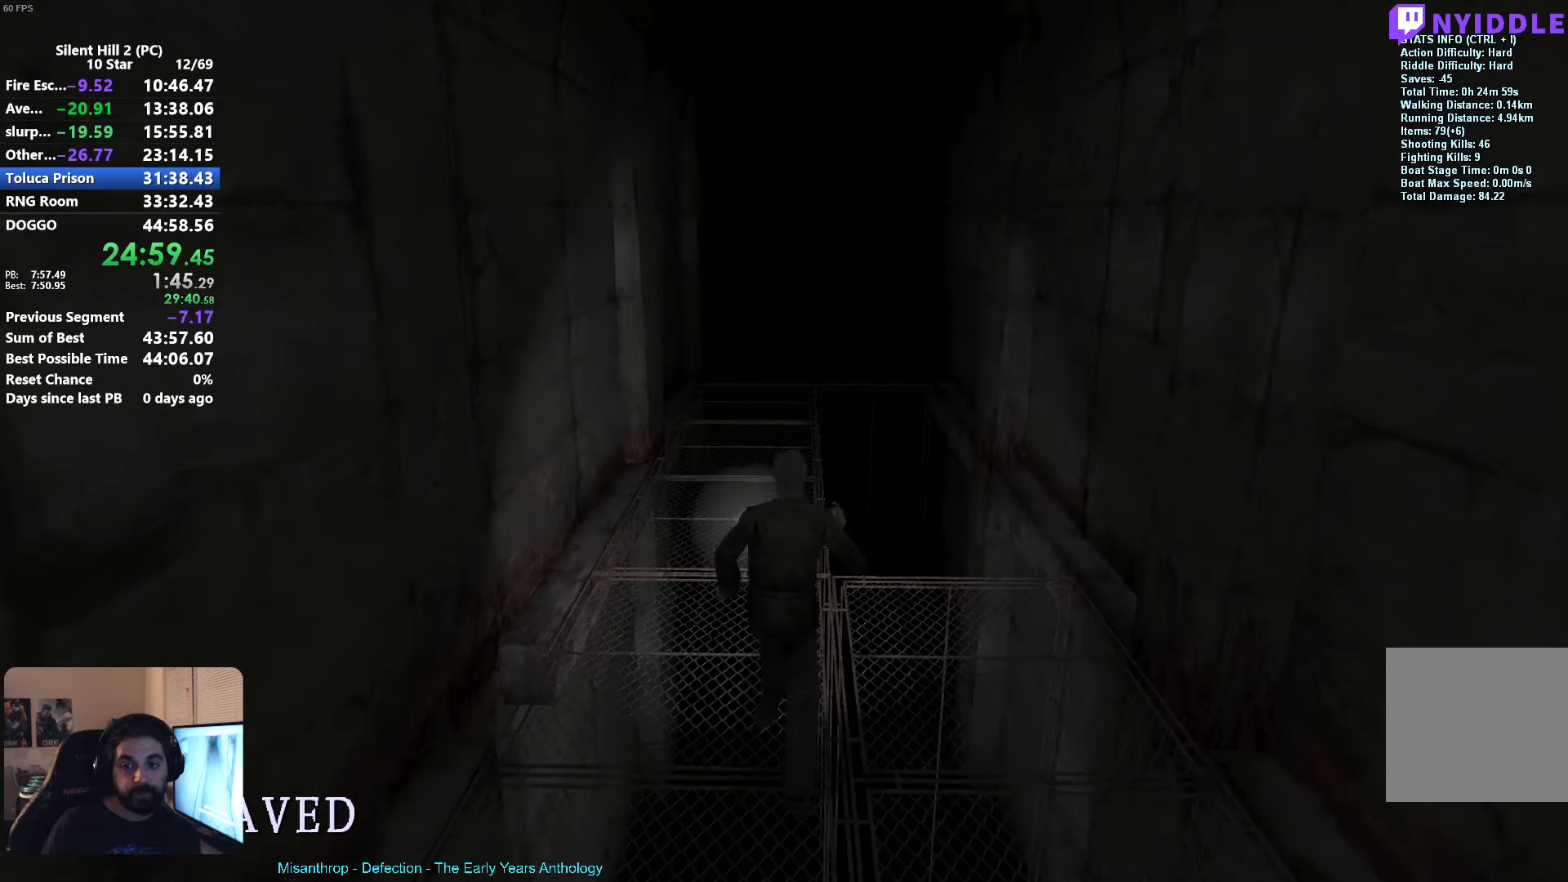
{"buttons": ["X"], "left_stick": "up", "events": []}
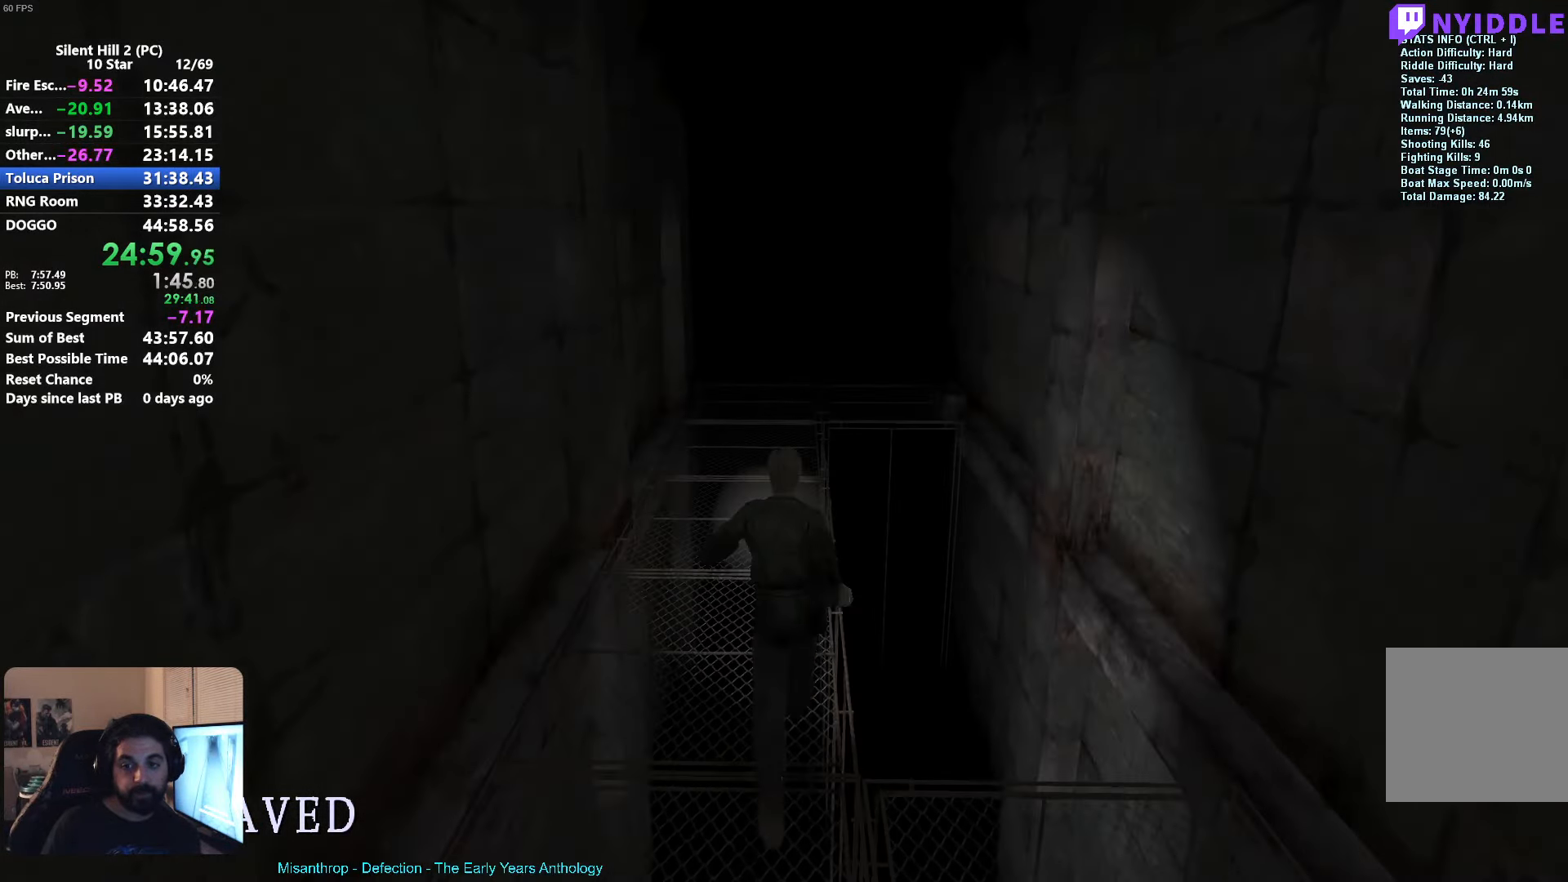
{"buttons": ["X"], "left_stick": "up", "events": []}
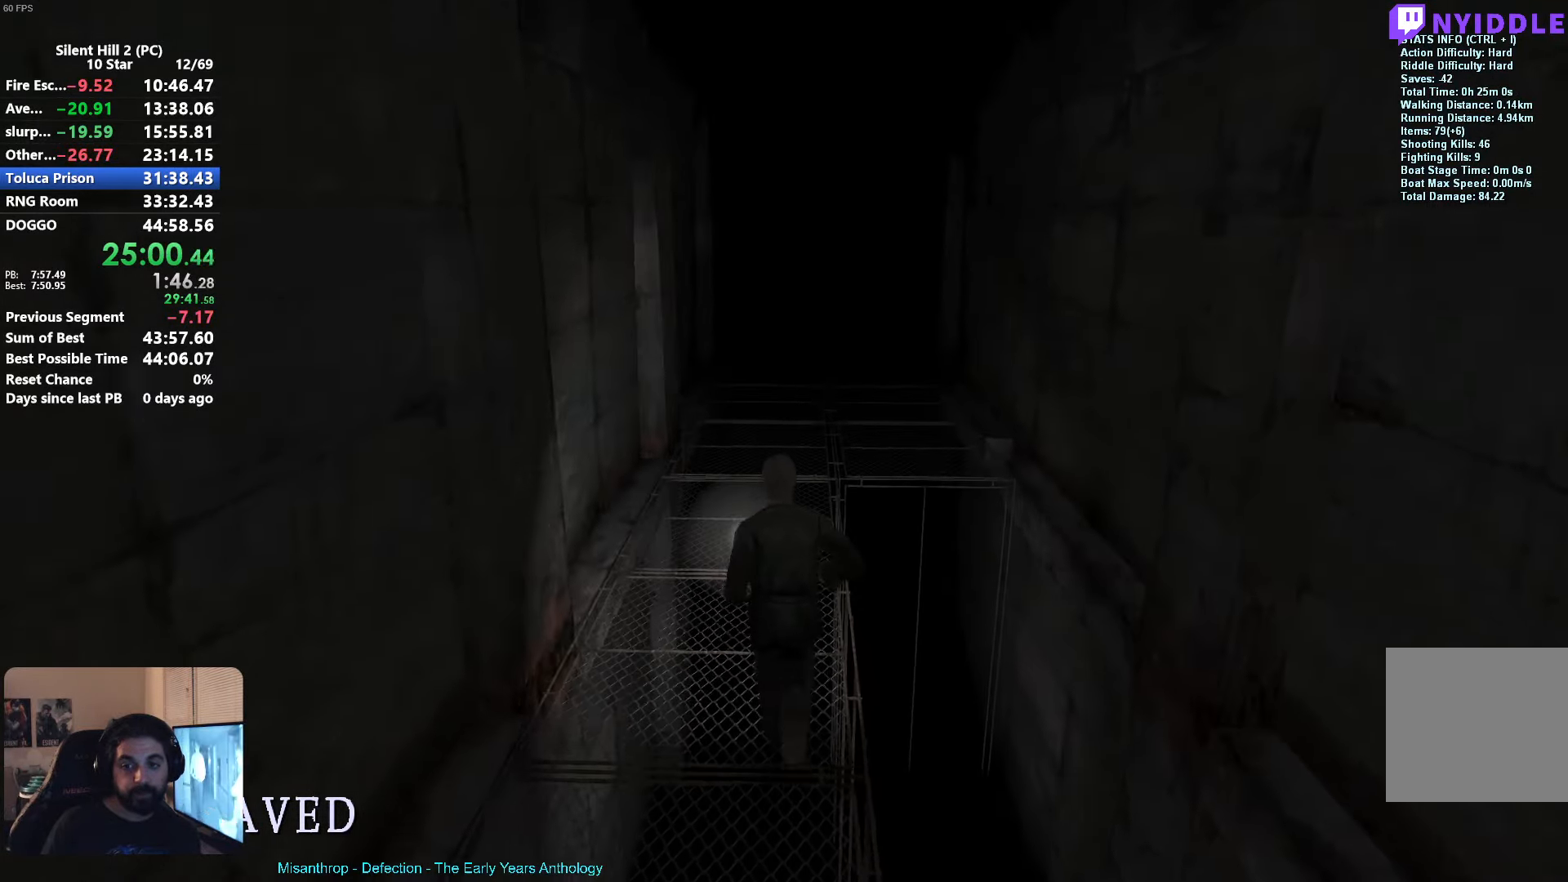
{"buttons": ["X"], "left_stick": "up", "events": []}
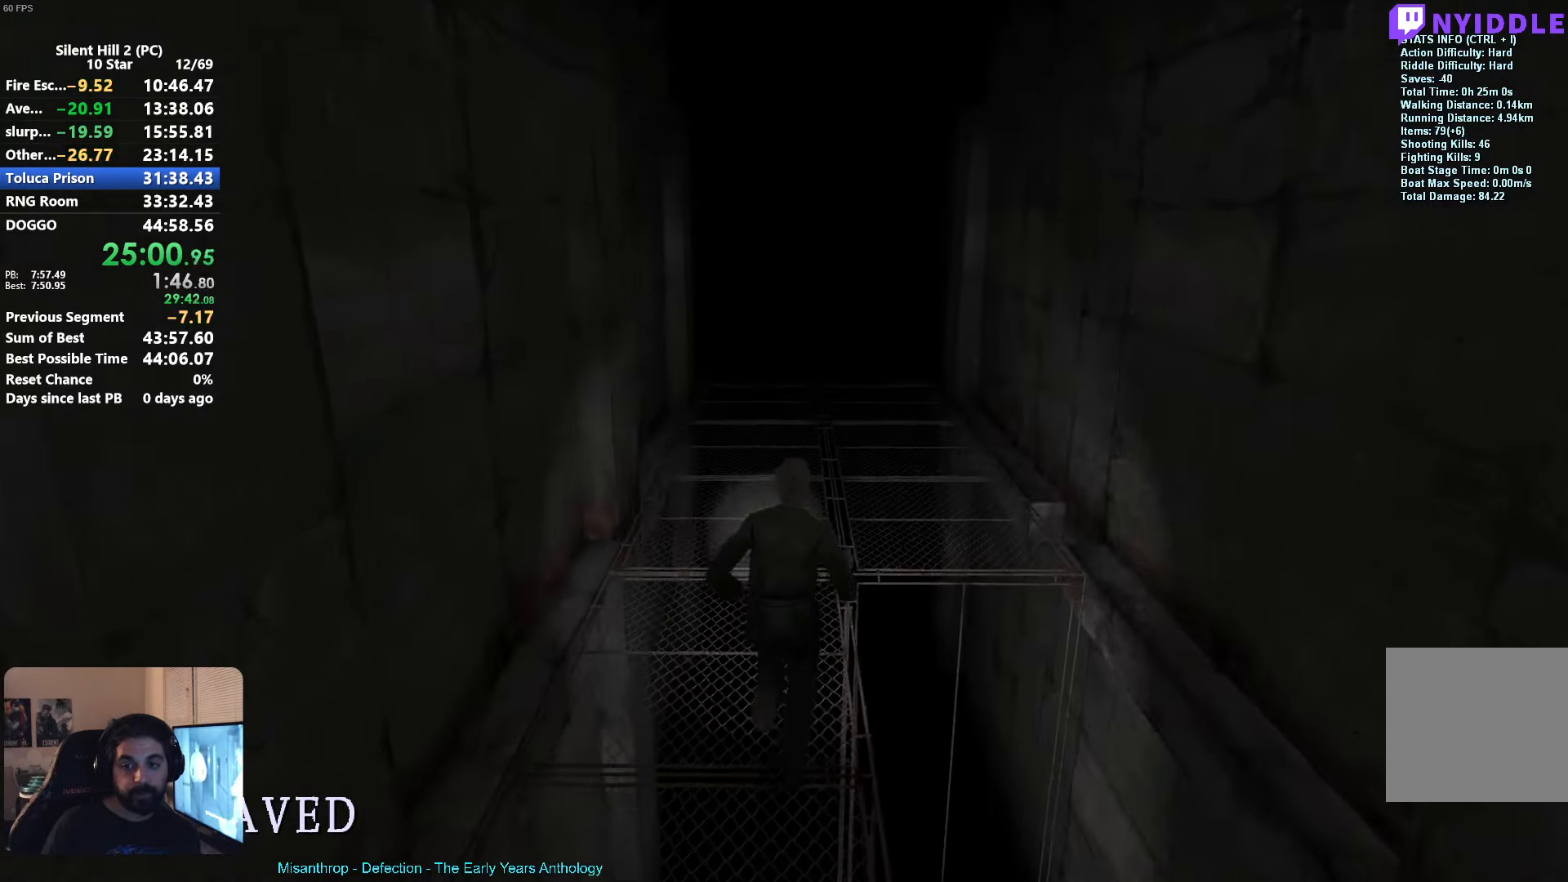
{"buttons": ["X"], "left_stick": "up", "events": []}
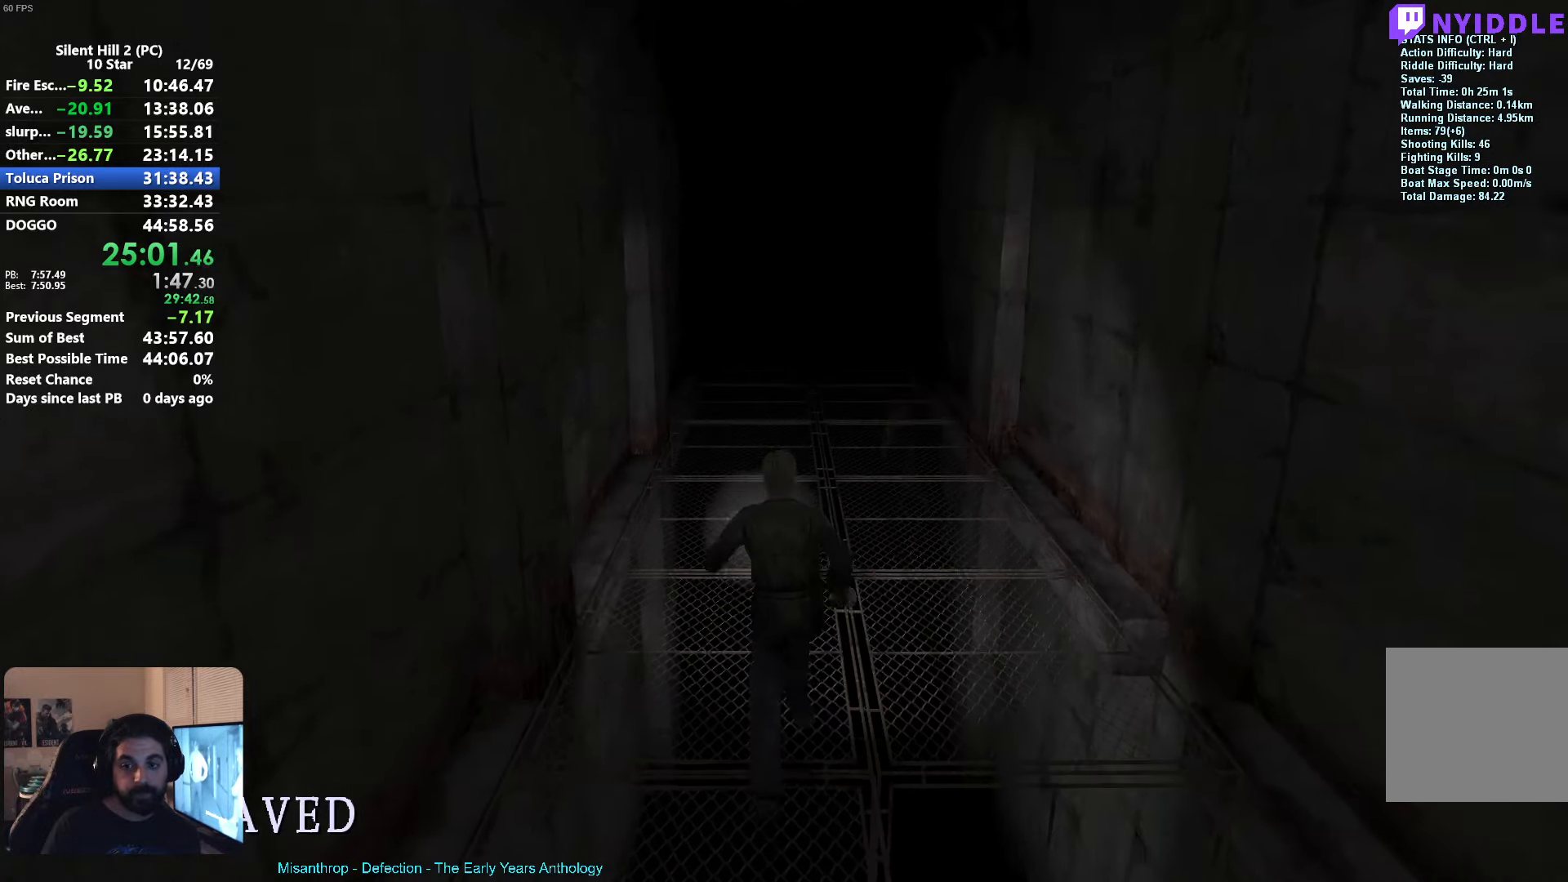
{"buttons": ["X"], "left_stick": "up", "events": []}
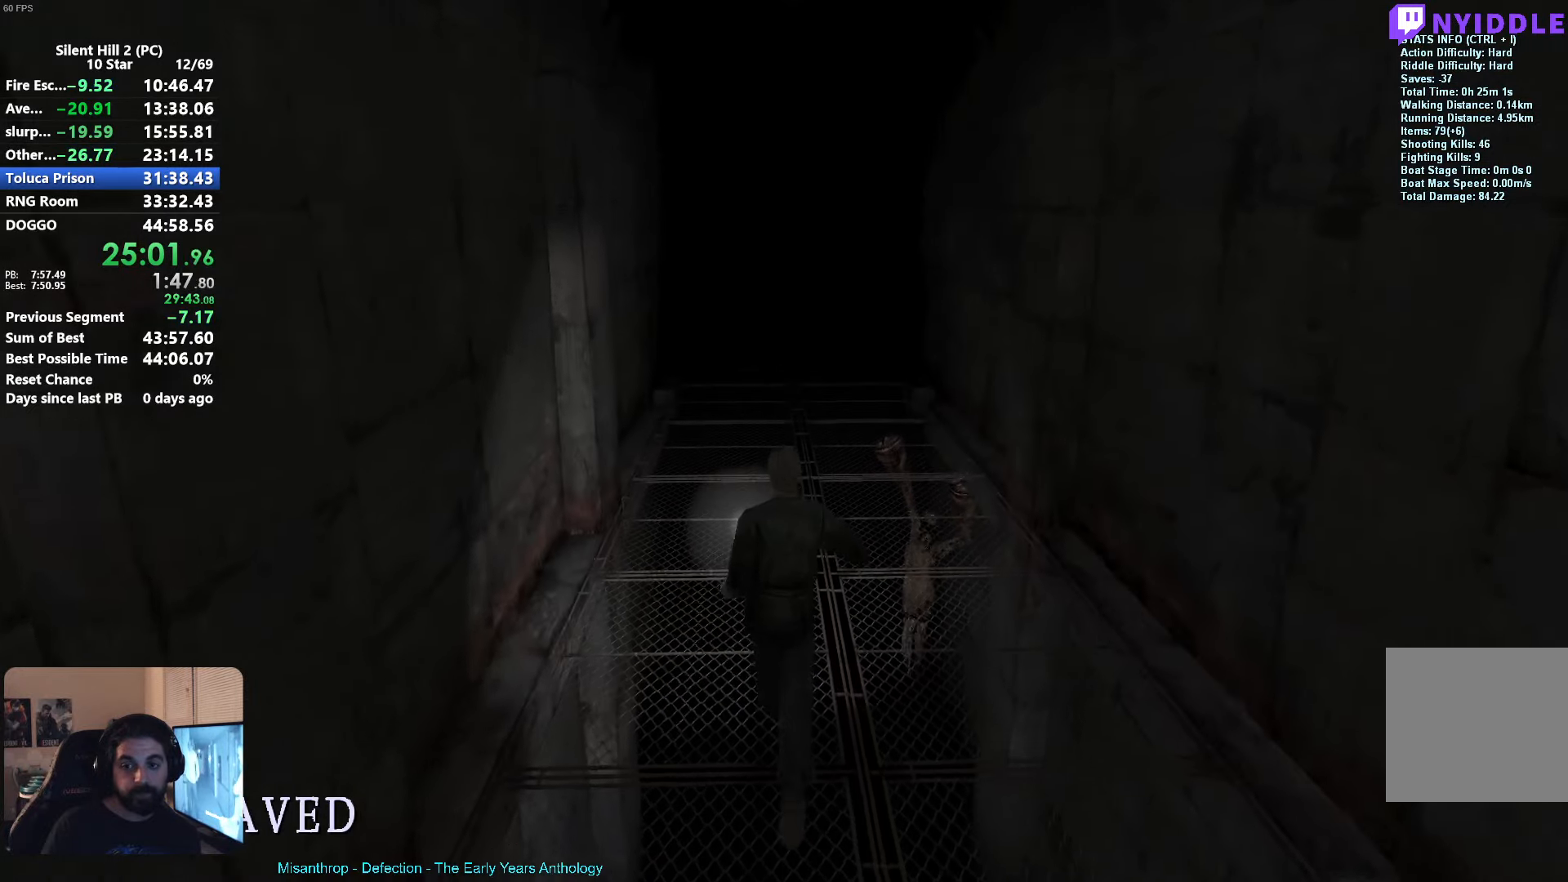
{"buttons": ["X"], "left_stick": "up", "events": []}
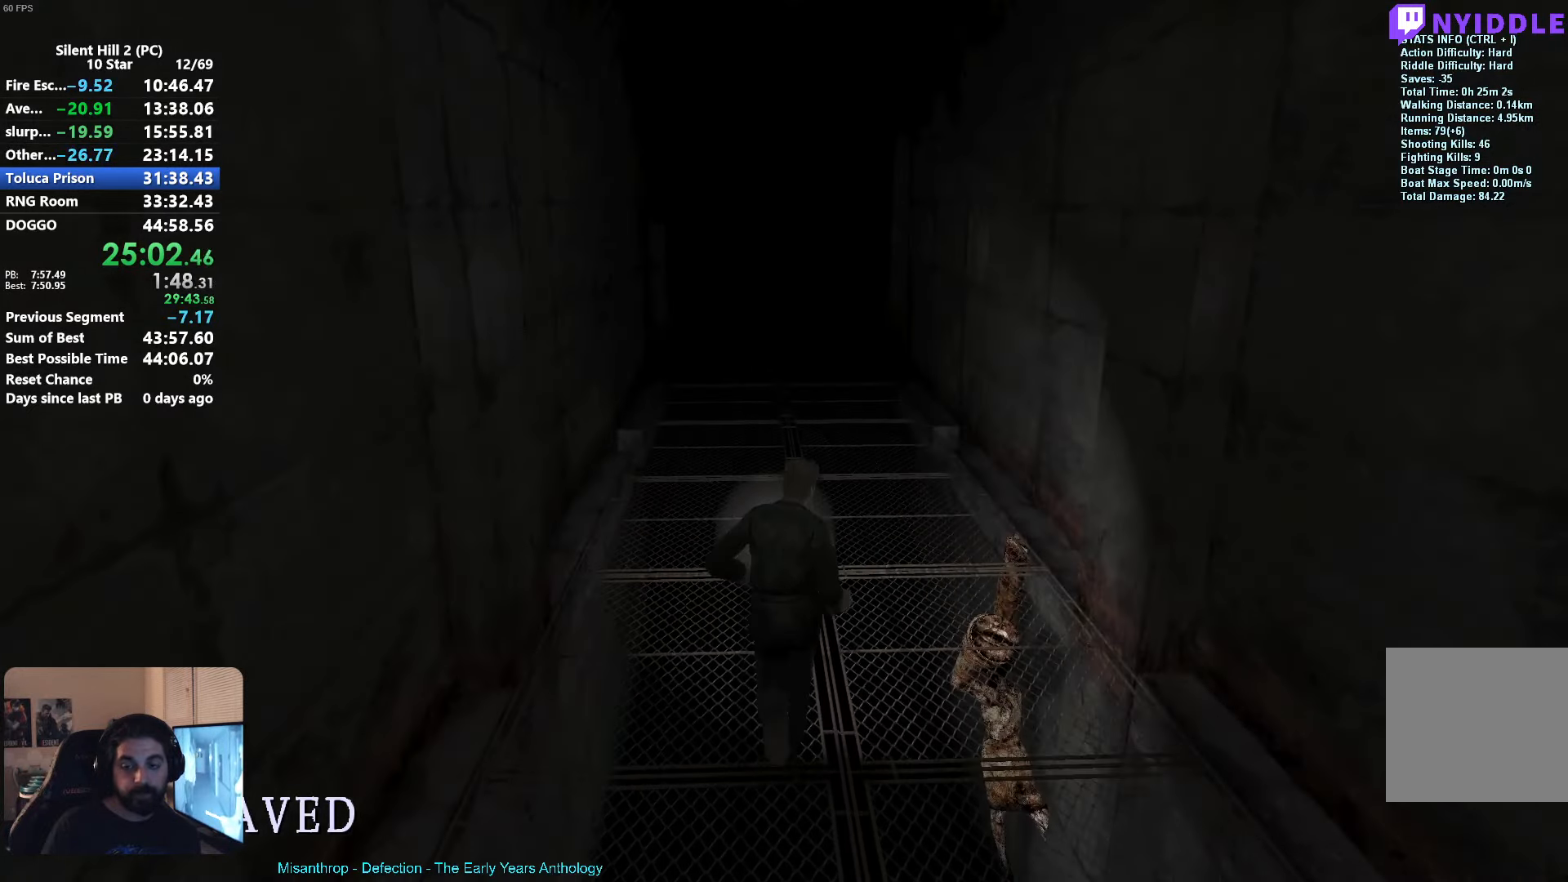
{"buttons": ["X"], "left_stick": "up", "events": []}
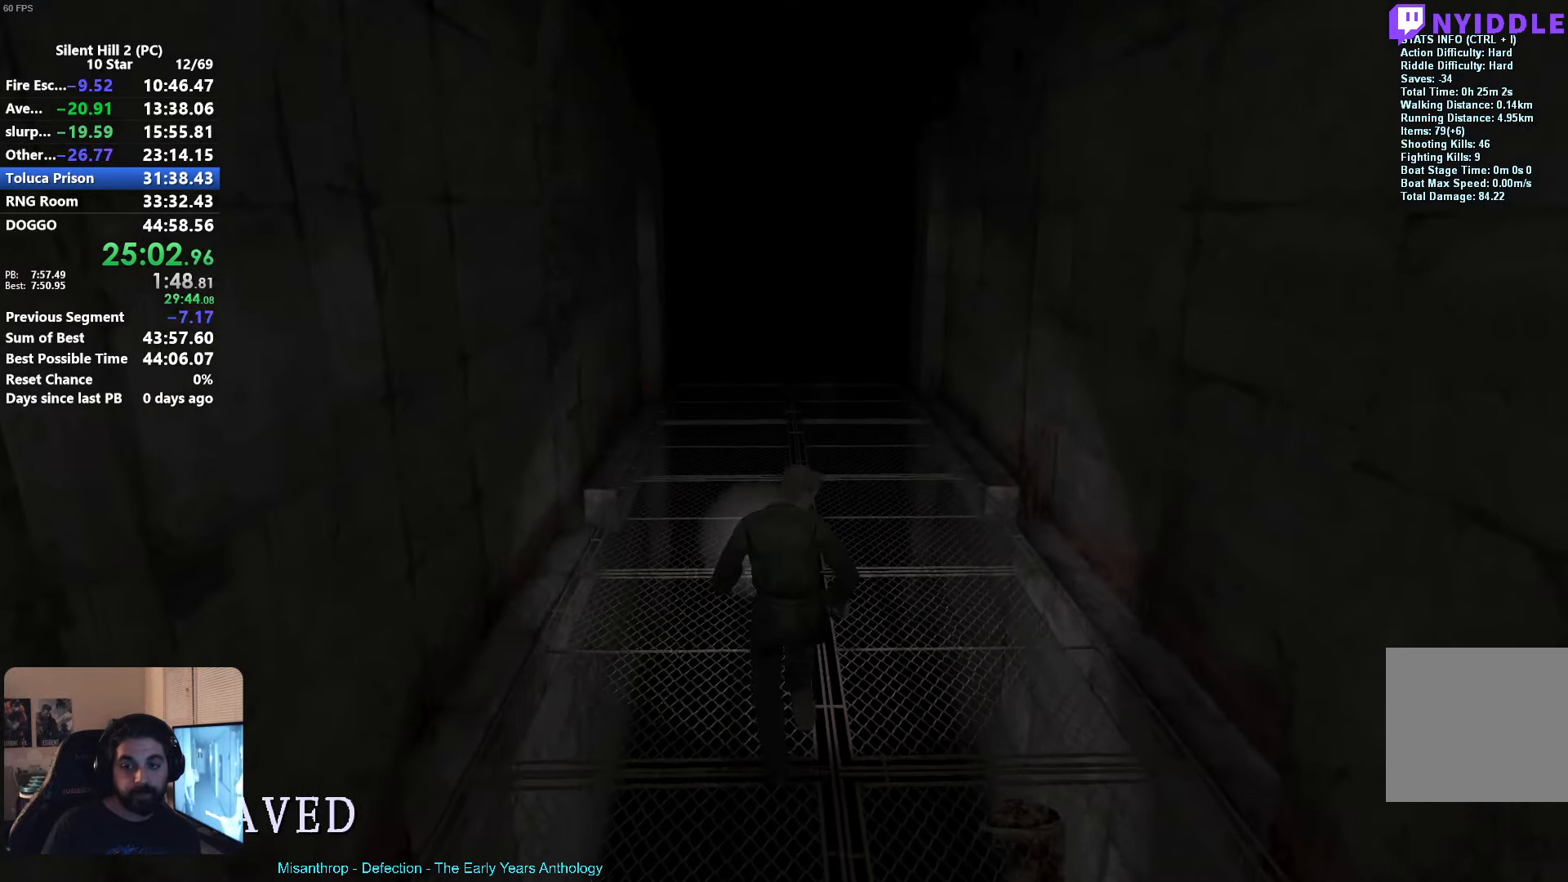
{"buttons": ["X"], "left_stick": "up", "events": []}
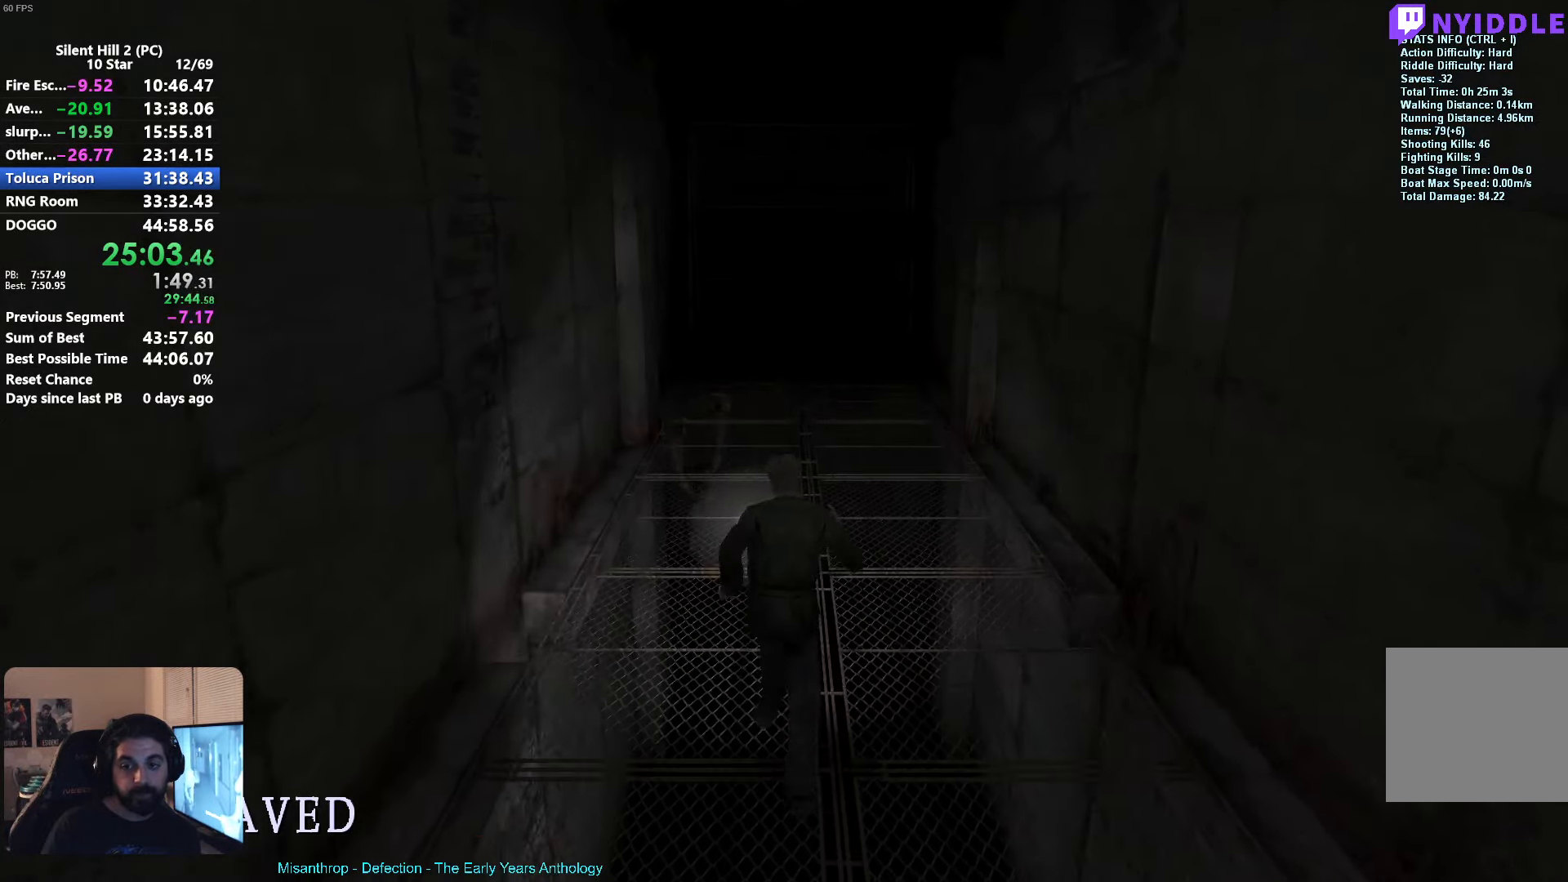
{"buttons": ["X"], "left_stick": "up", "events": []}
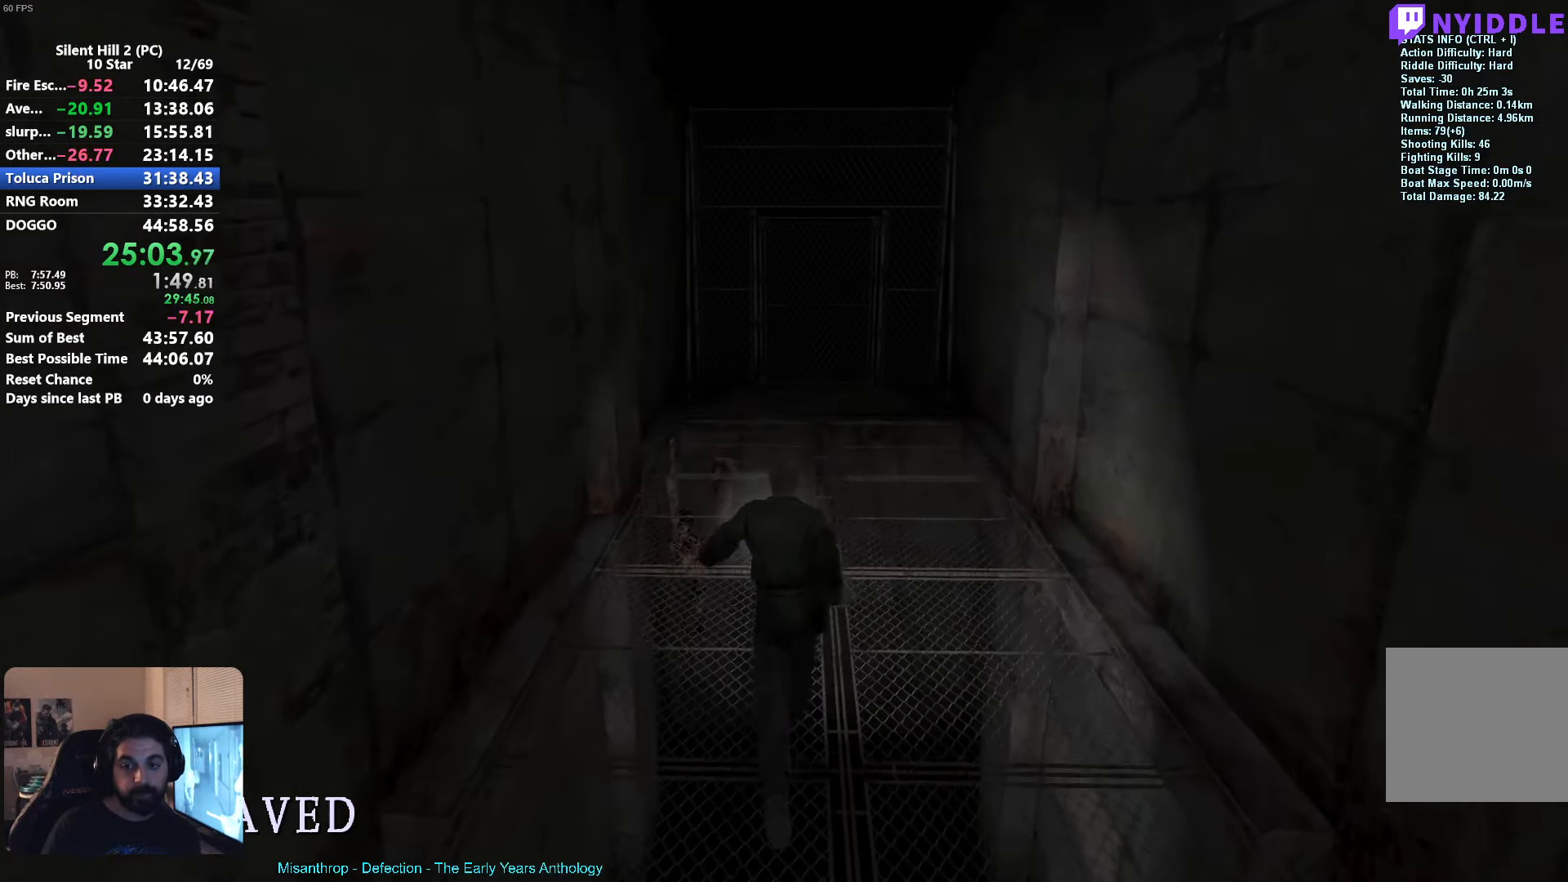
{"buttons": ["X"], "left_stick": "up", "events": []}
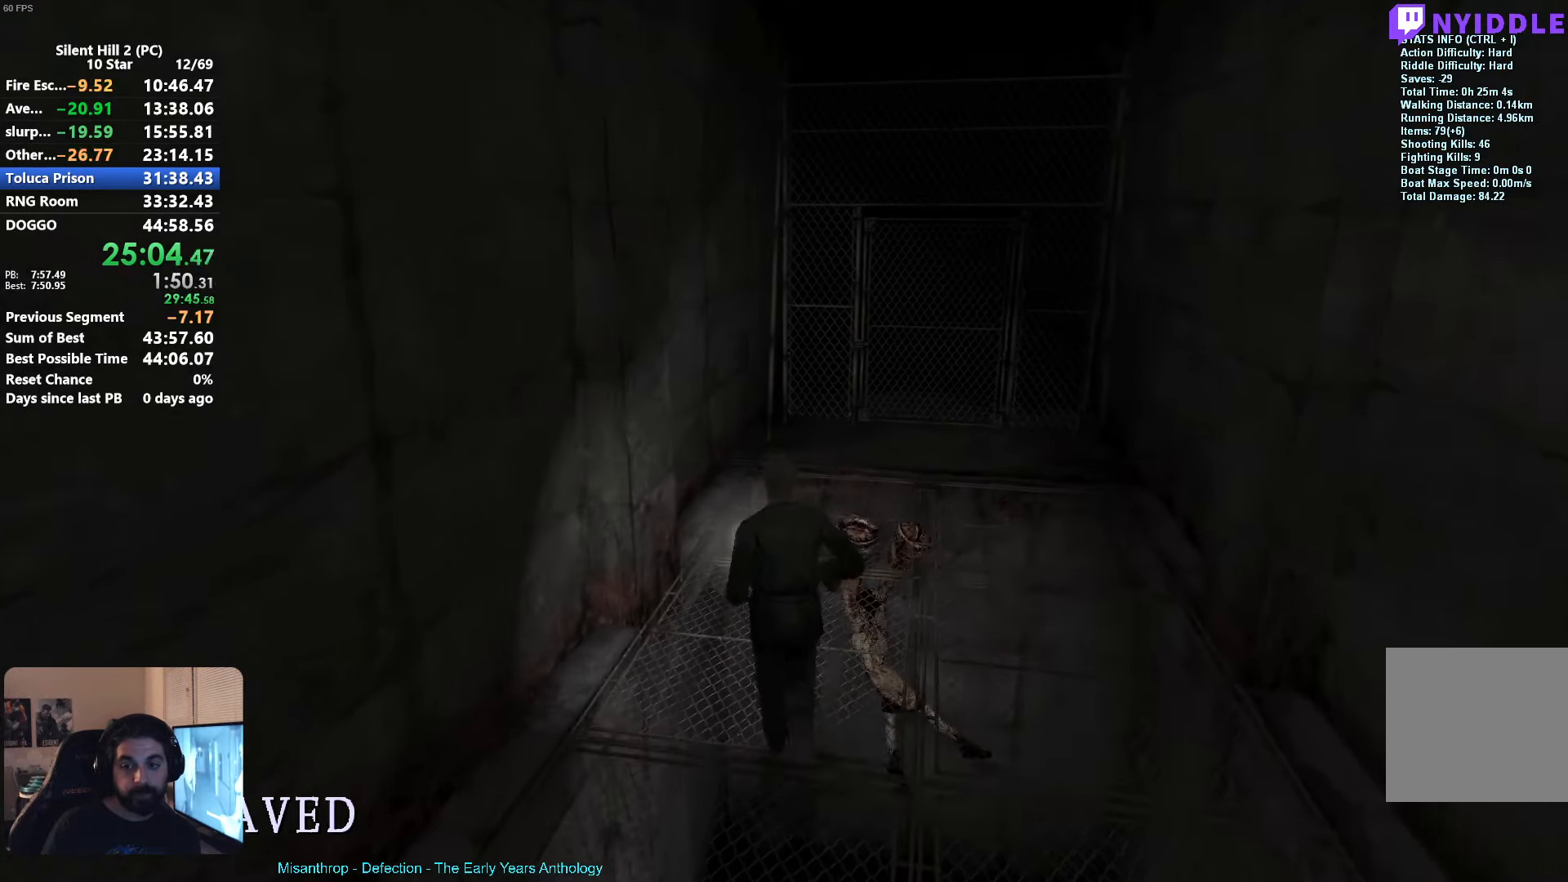
{"buttons": [], "left_stick": "up", "events": [[500, "X", "up"]]}